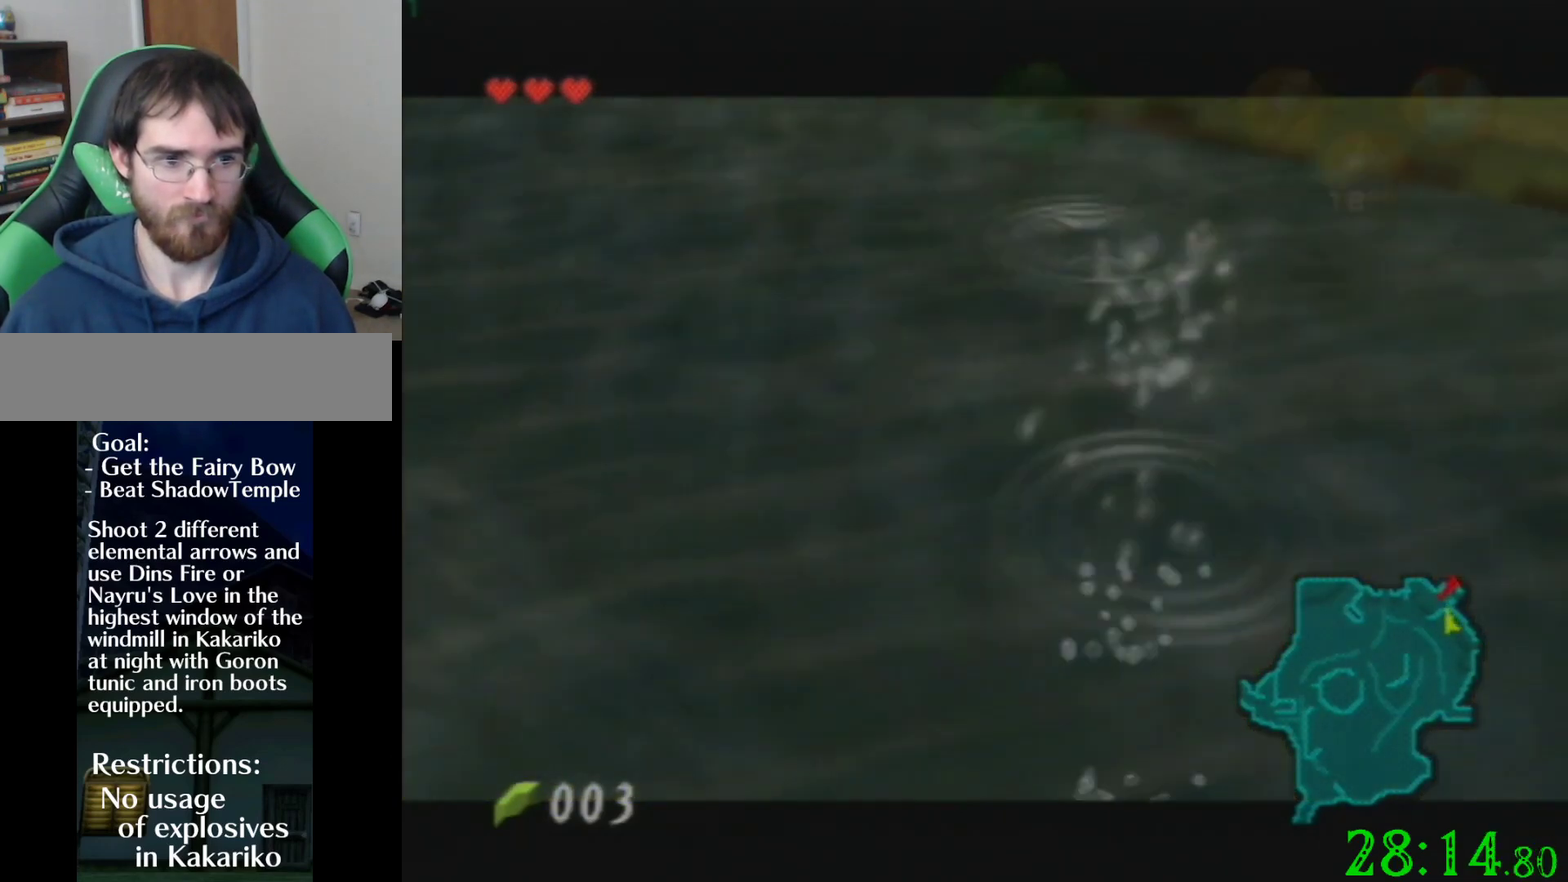
Gameplay with a controller (Nintendo layout); each line is a JSON object with the inputs held at the frame after it. "events" lists button and stick changes between this image and that frame as [ms after this image, input, new state], when the widget could be followed in between. Not read: L3 R3.
{"buttons": ["Z"], "left_stick": "center", "events": []}
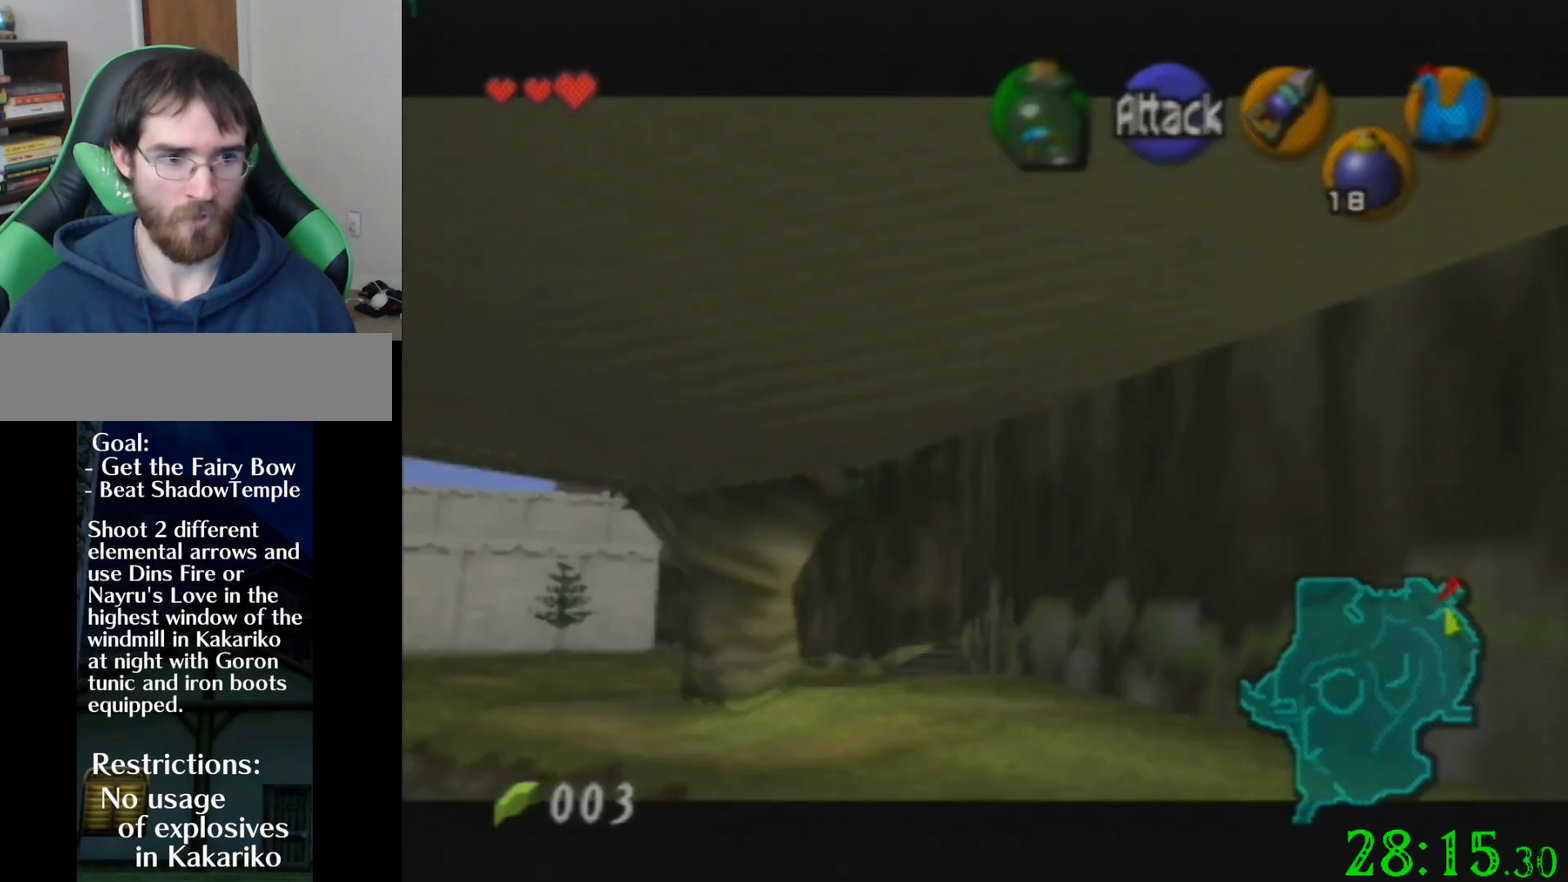
{"buttons": ["Z"], "left_stick": "center", "events": [[134, "Z", "up"], [201, "Z", "down"]]}
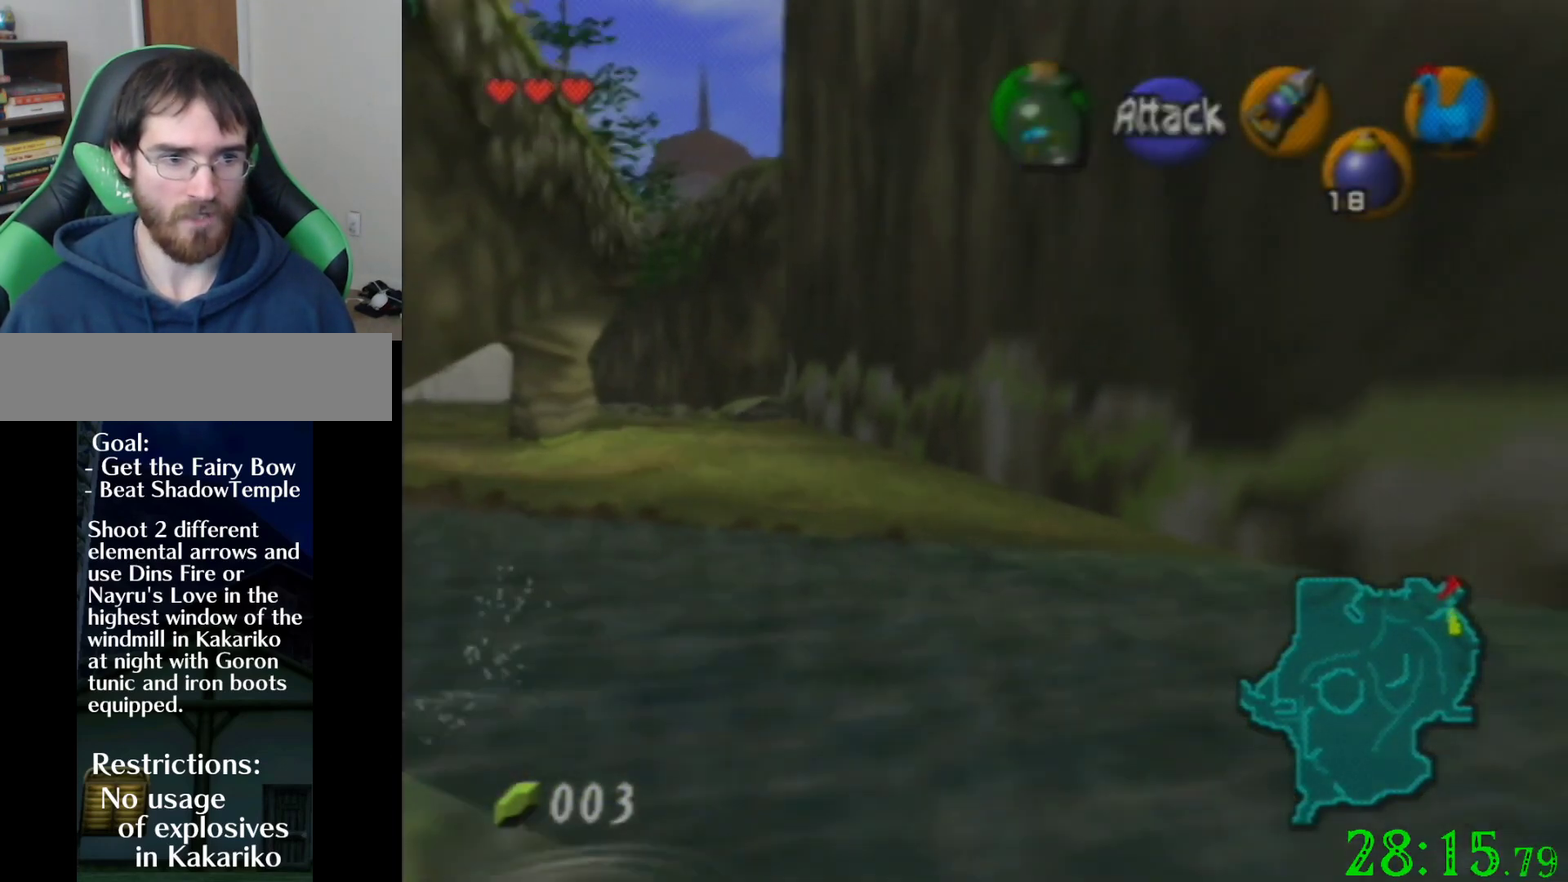
{"buttons": ["Z"], "left_stick": "center", "events": [[434, "Z", "up"], [500, "Z", "down"]]}
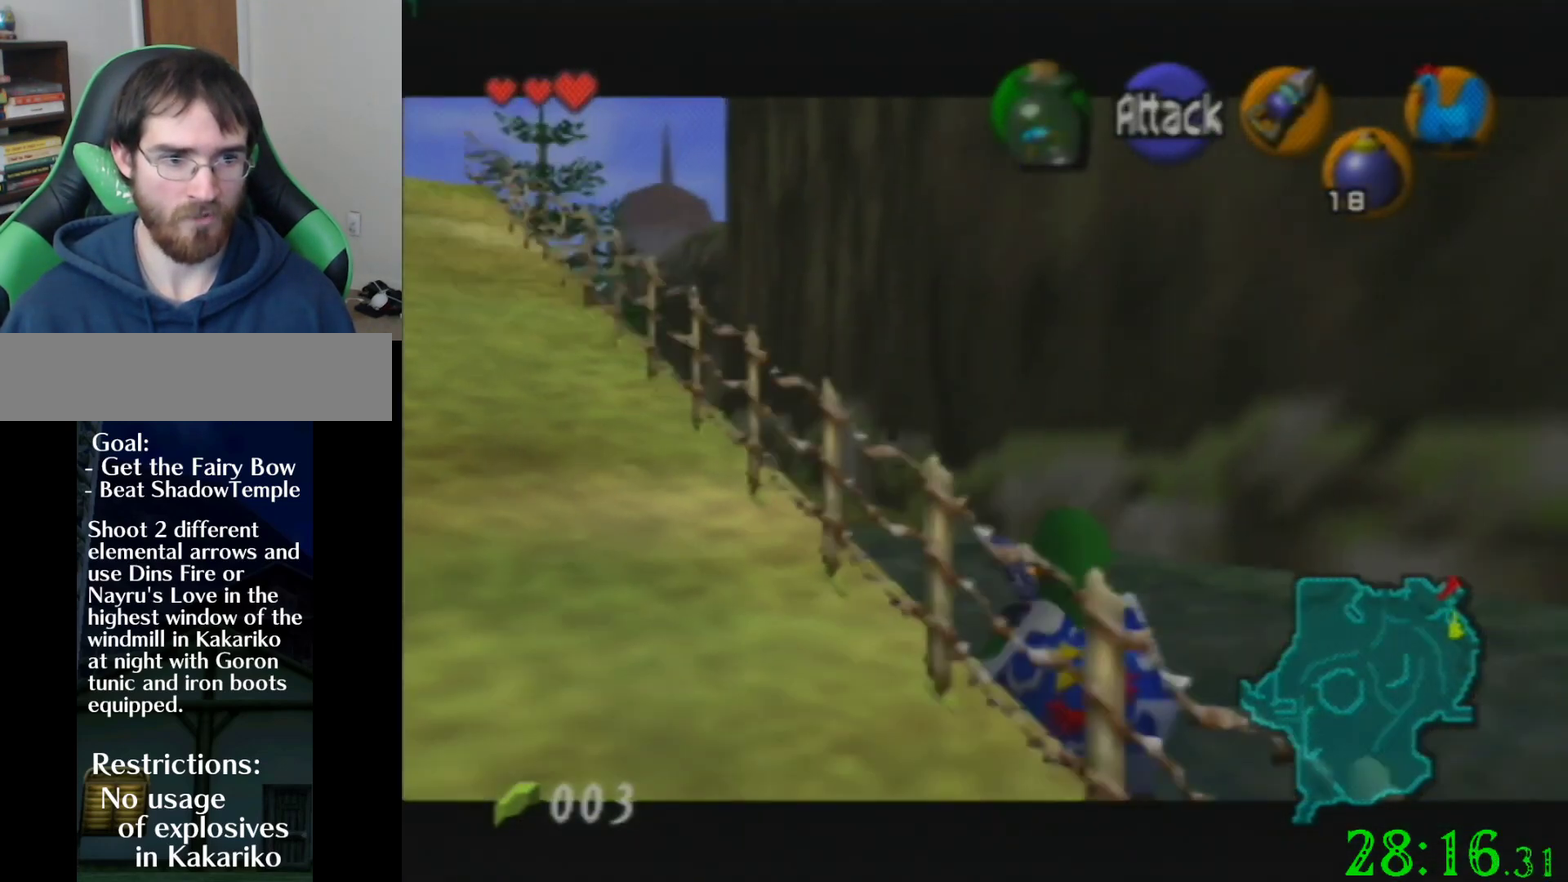
{"buttons": ["Z"], "left_stick": "center", "events": []}
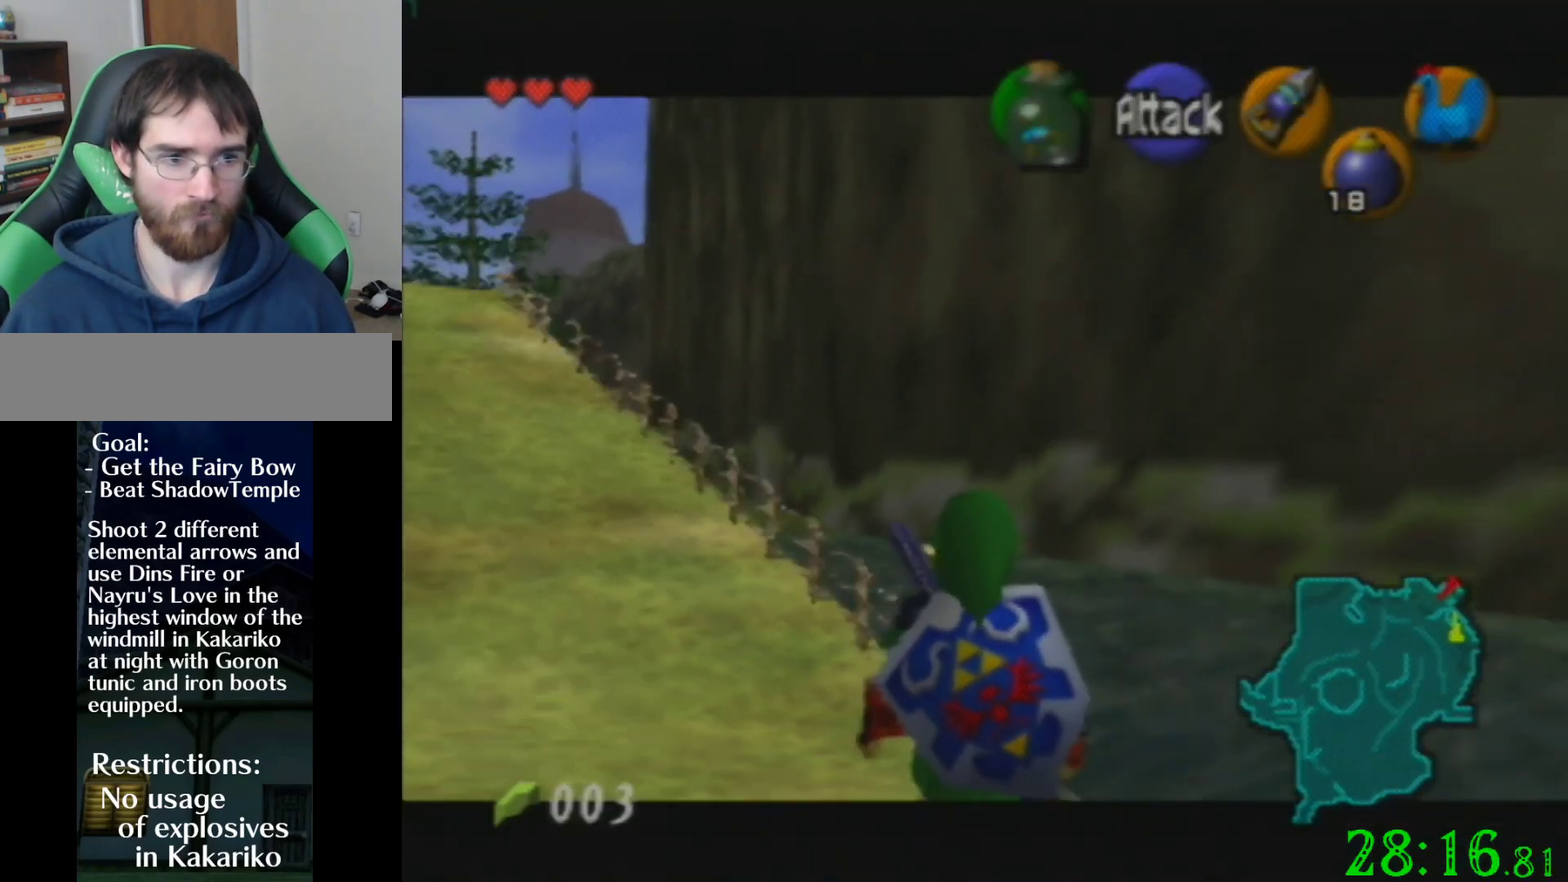
{"buttons": ["Z"], "left_stick": "center", "events": []}
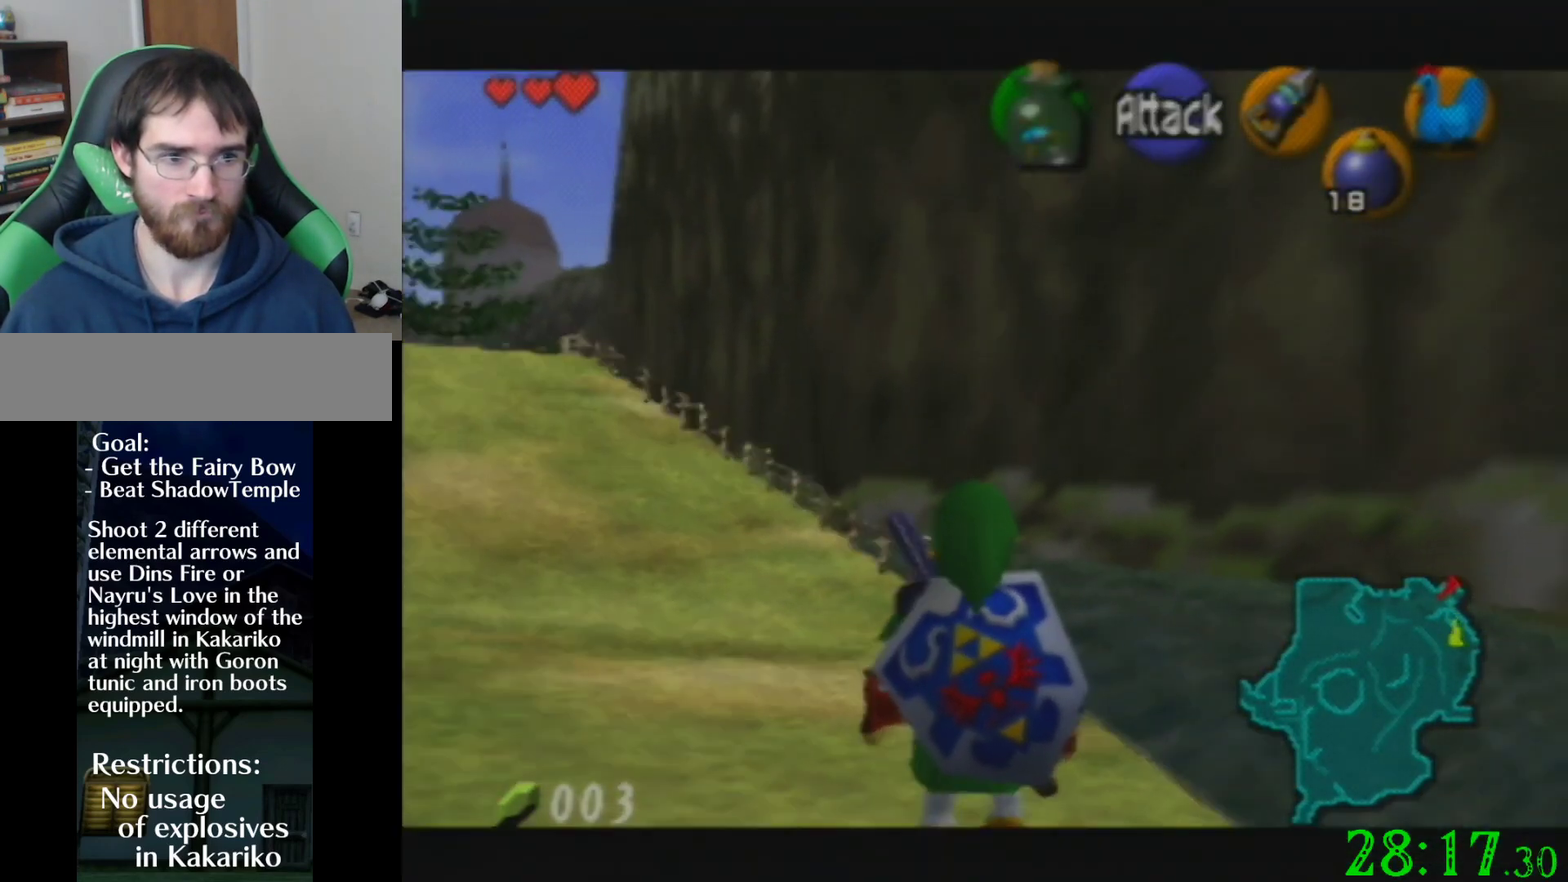
{"buttons": ["Z"], "left_stick": "center", "events": []}
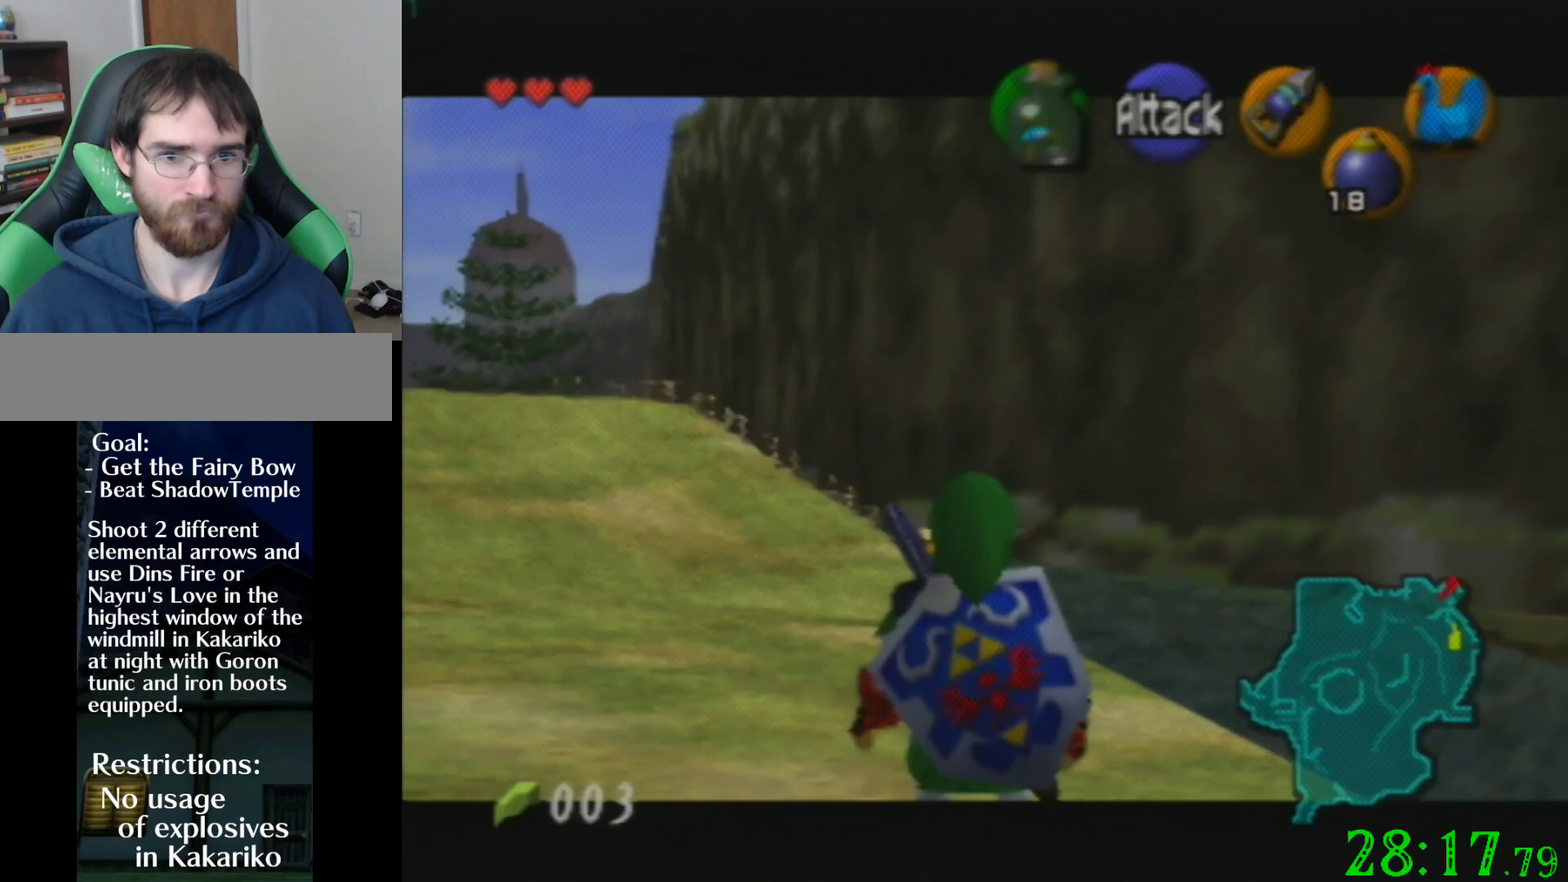
{"buttons": ["Z"], "left_stick": "center", "events": []}
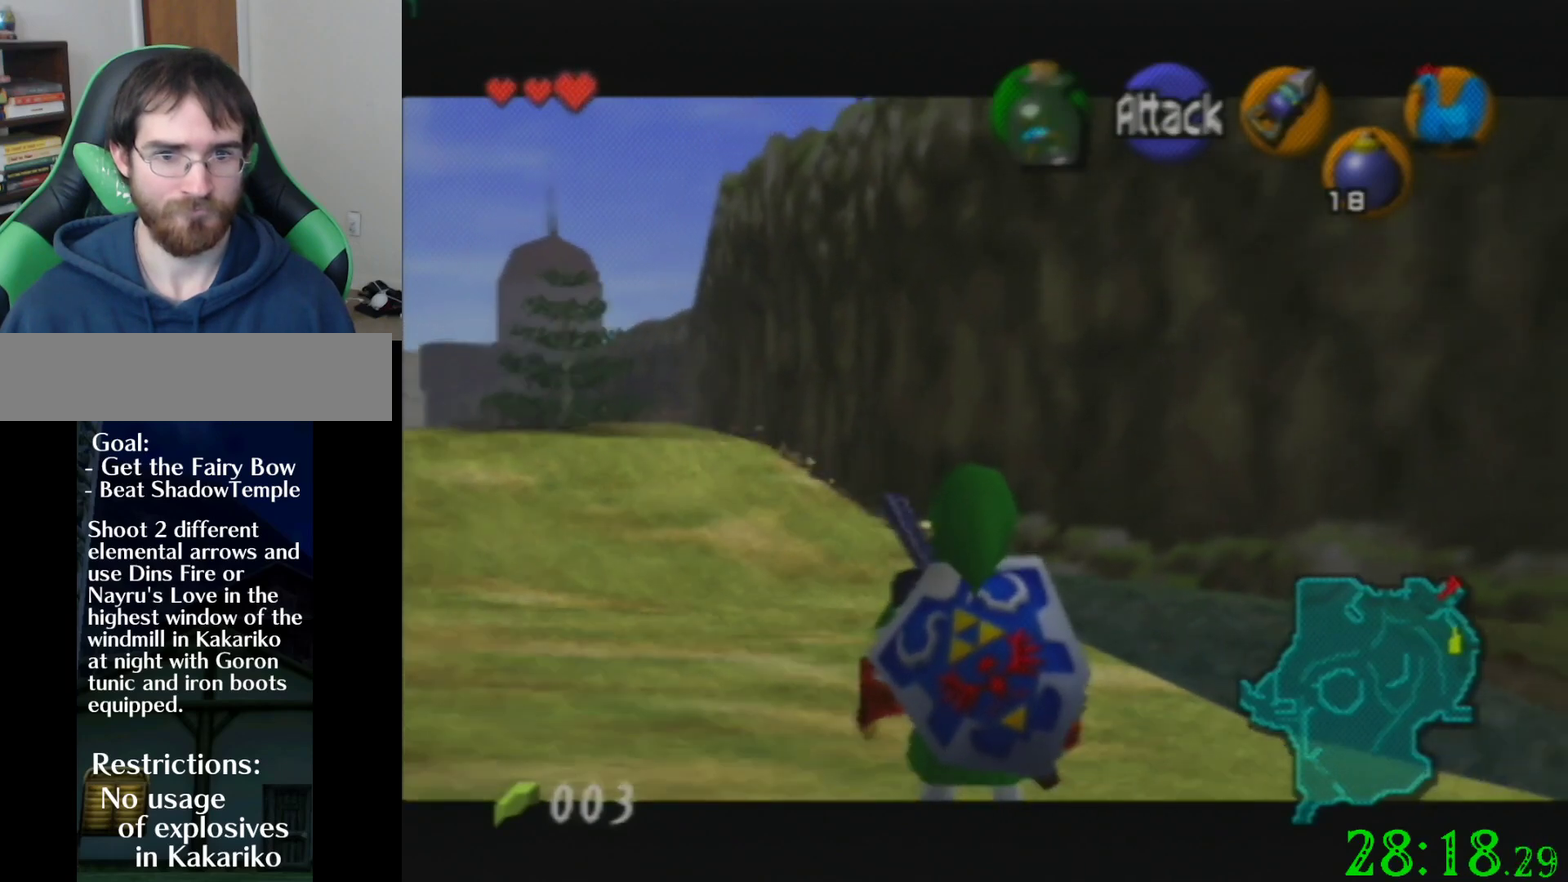
{"buttons": ["Z"], "left_stick": "center", "events": []}
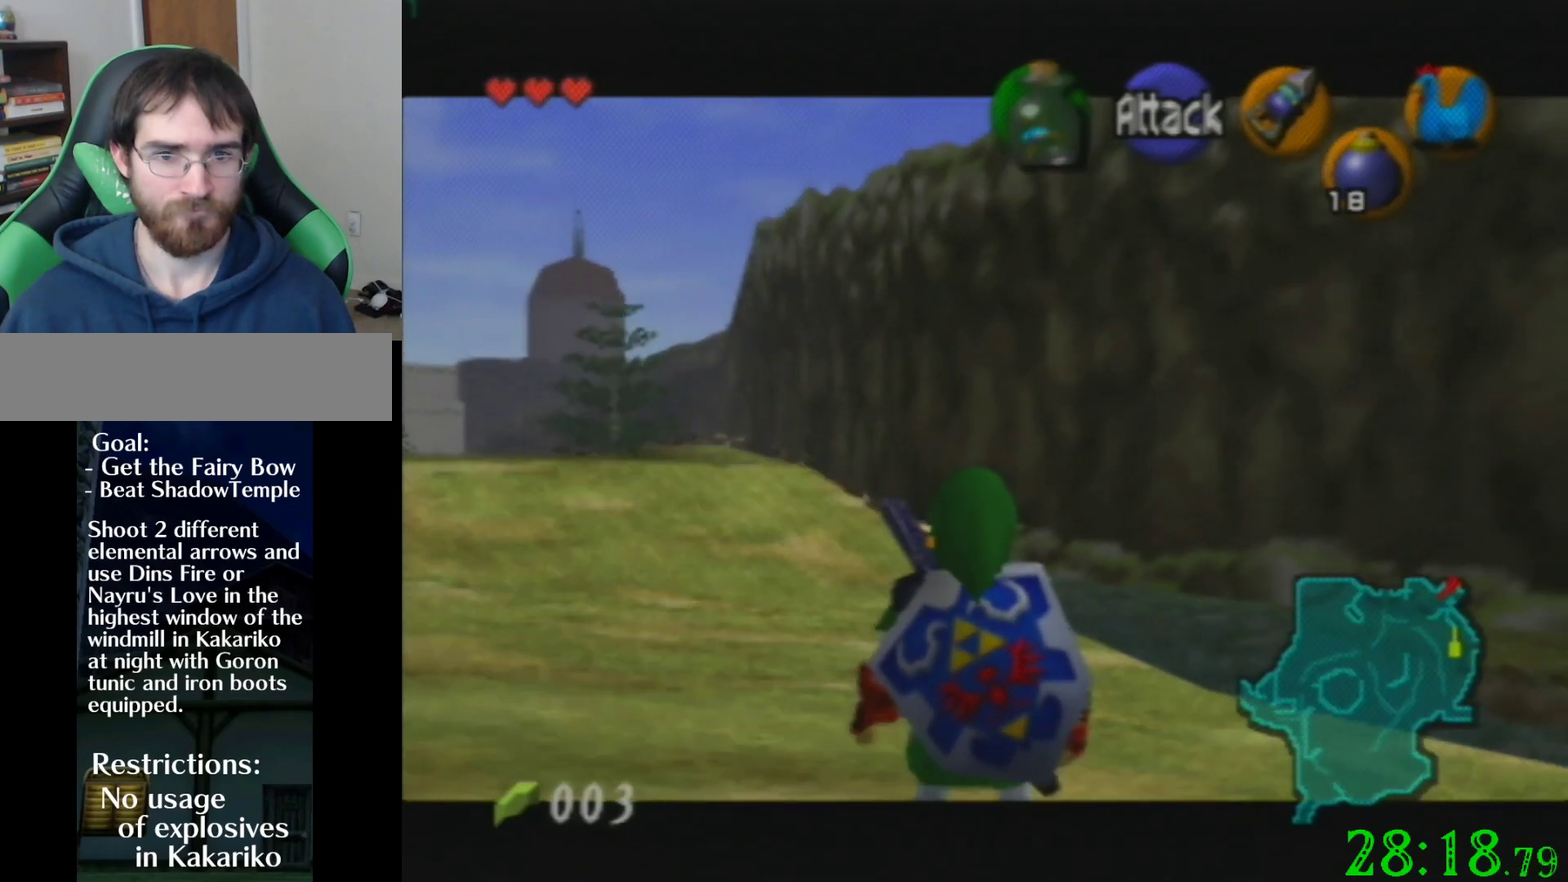
{"buttons": ["Z"], "left_stick": "center", "events": []}
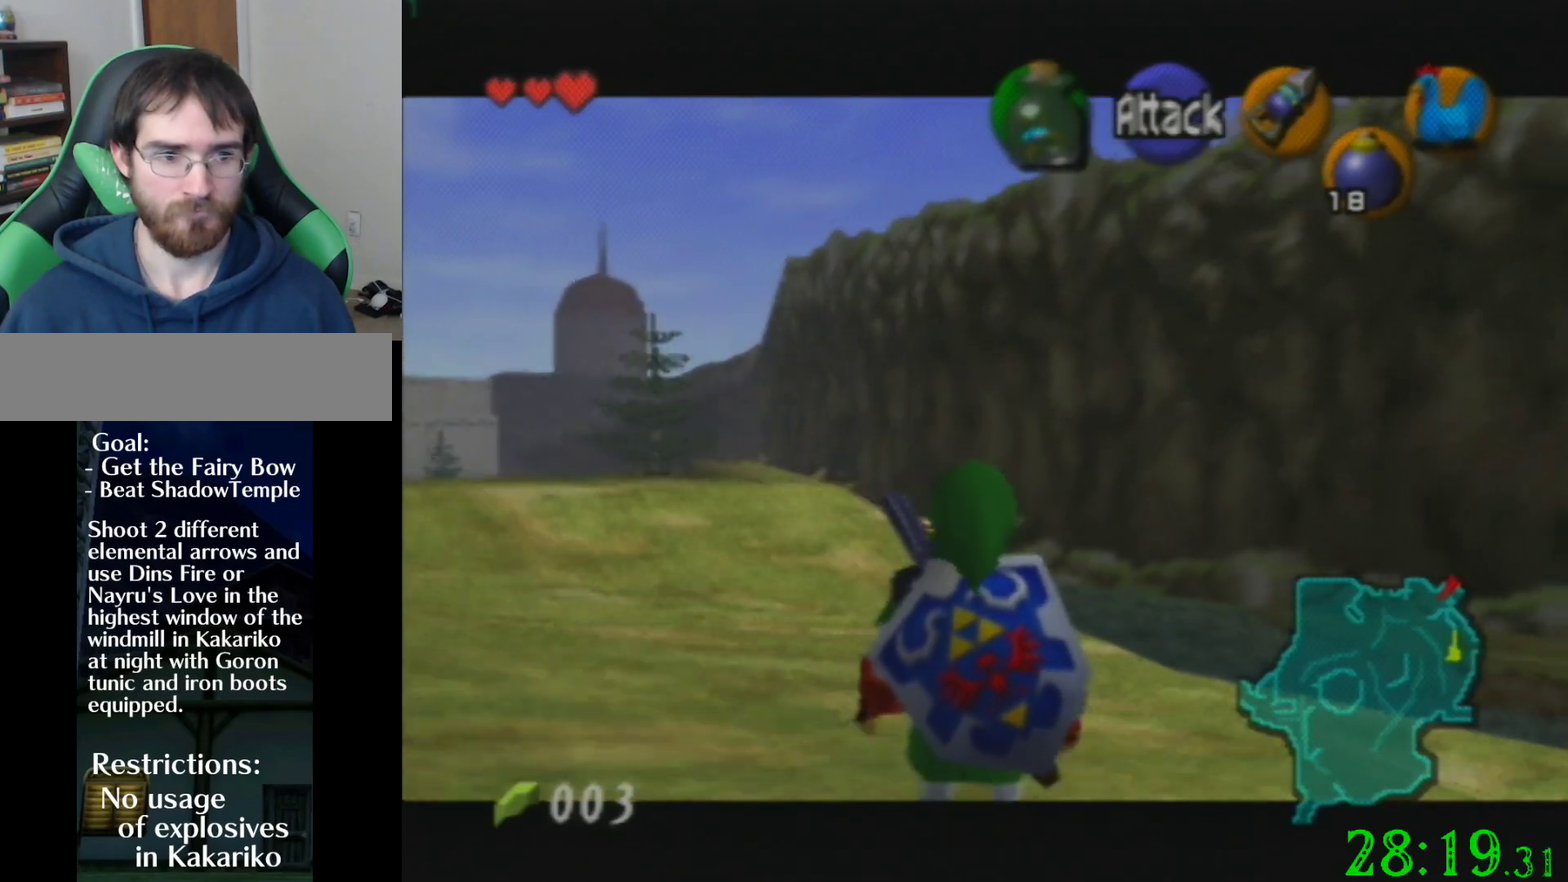
{"buttons": ["Z"], "left_stick": "center", "events": []}
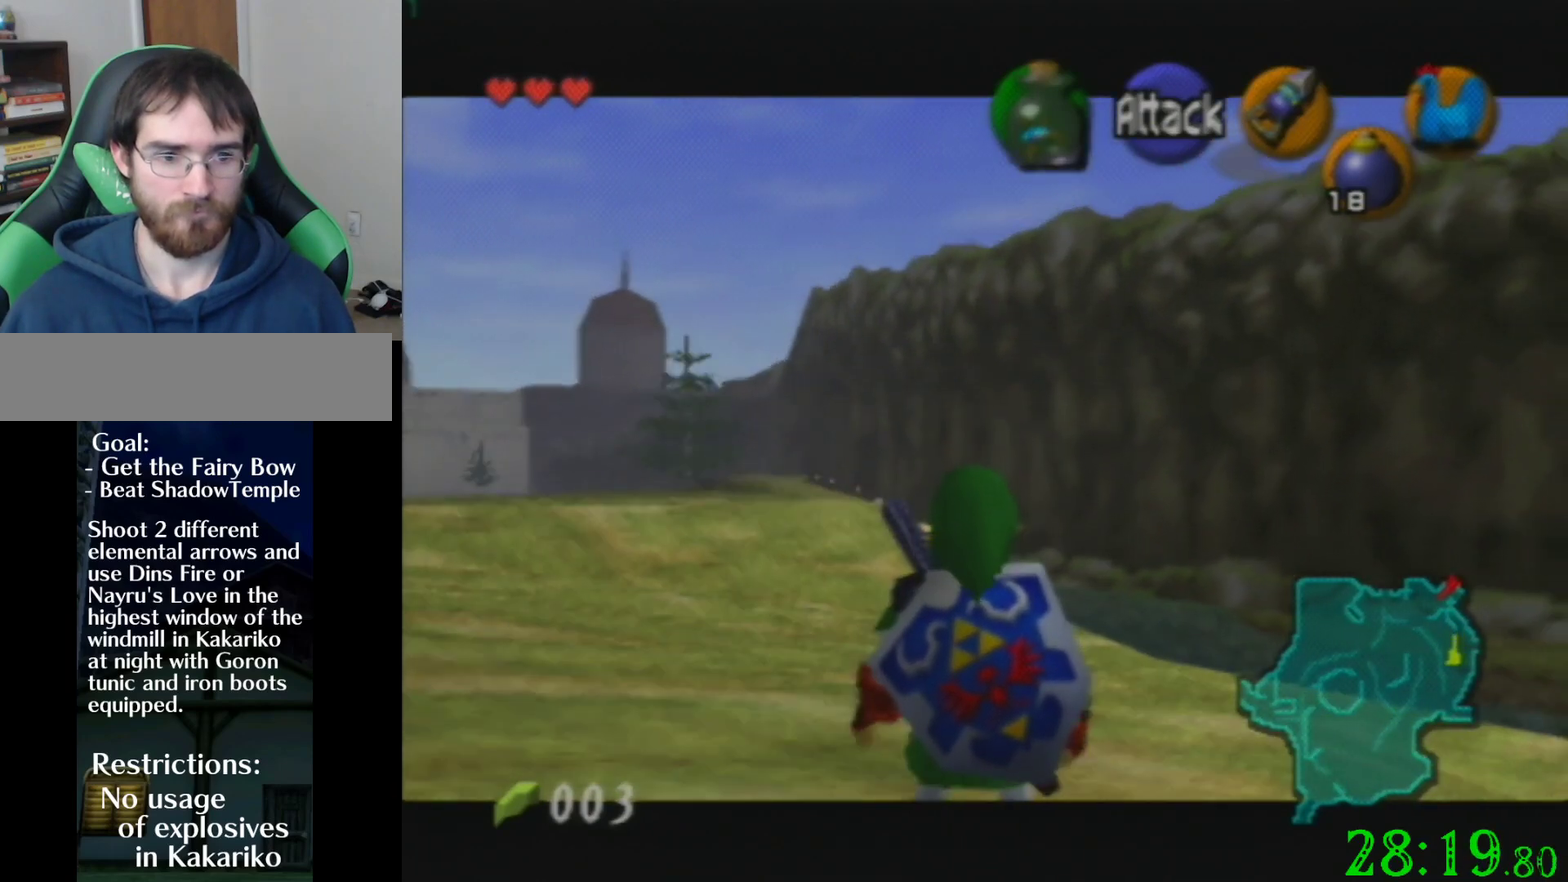
{"buttons": ["Z"], "left_stick": "center", "events": []}
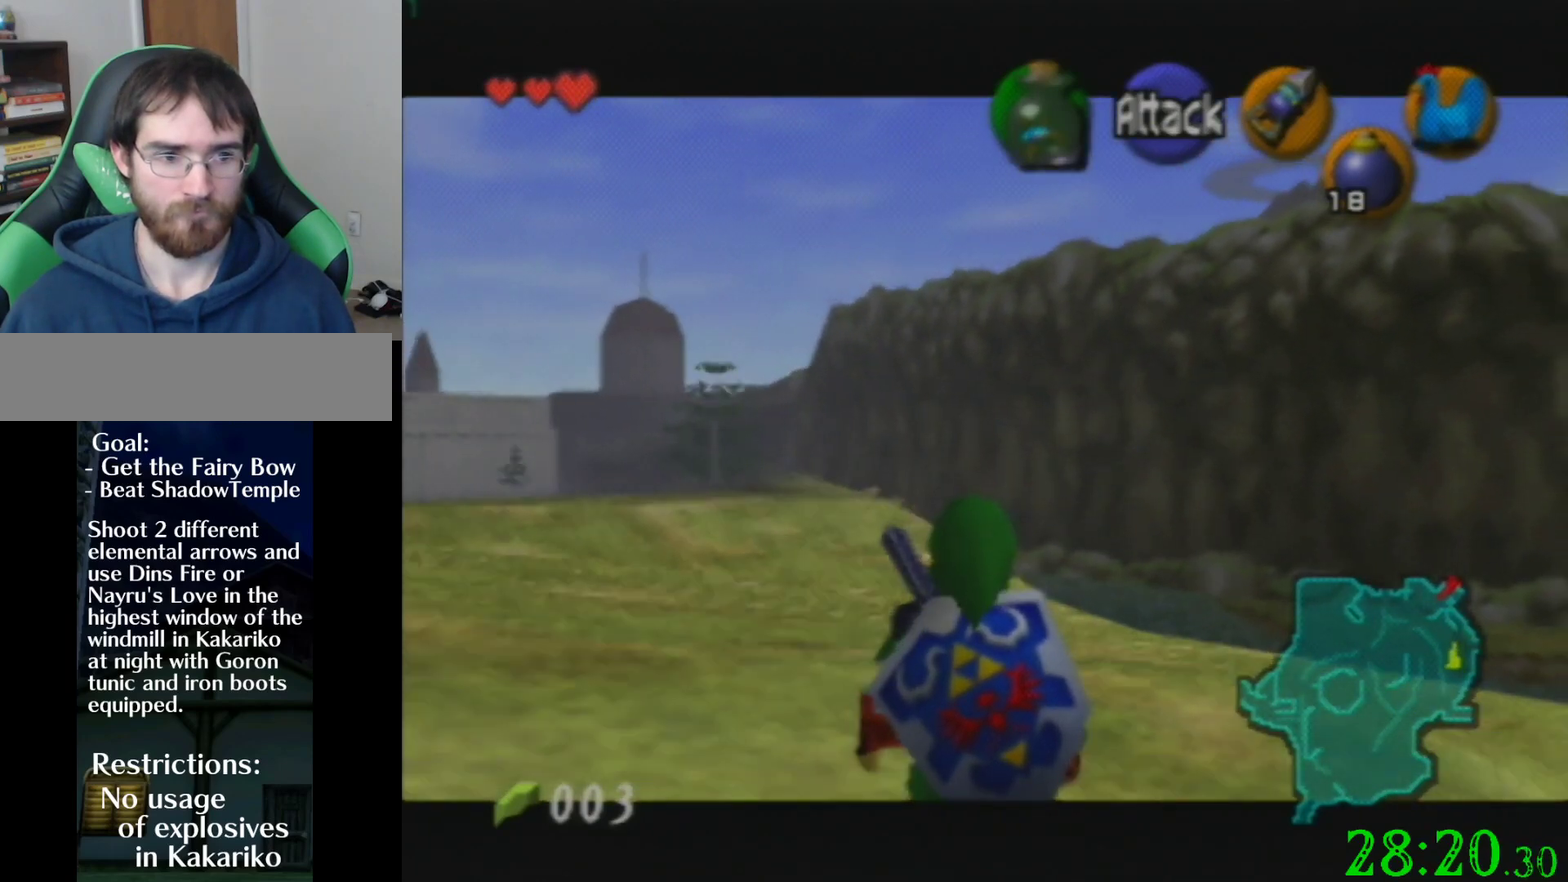
{"buttons": ["Z"], "left_stick": "center", "events": []}
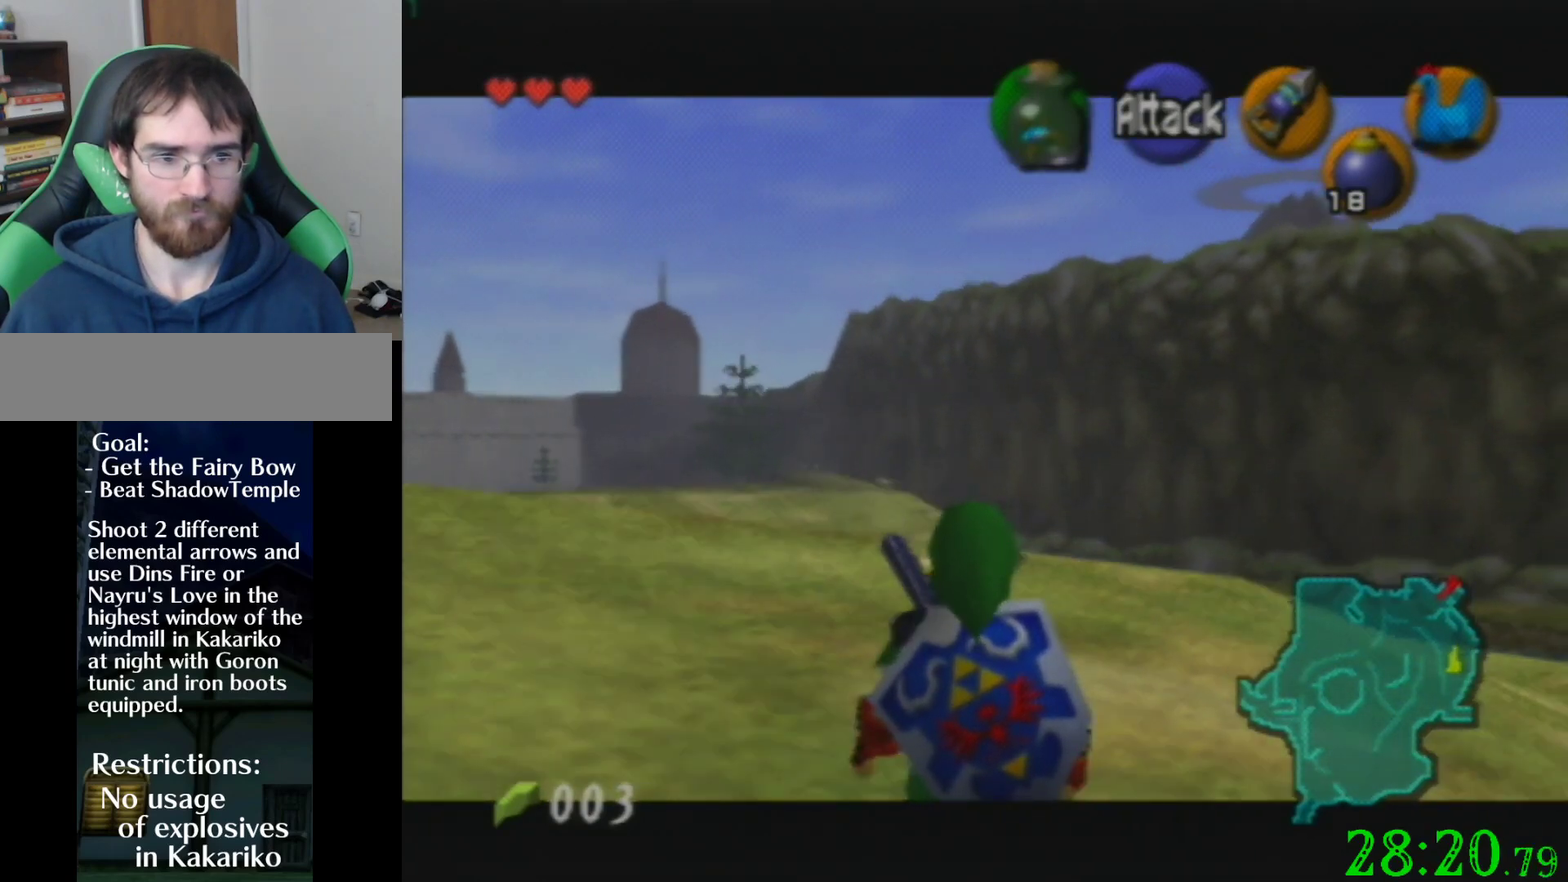
{"buttons": ["Z"], "left_stick": "center", "events": []}
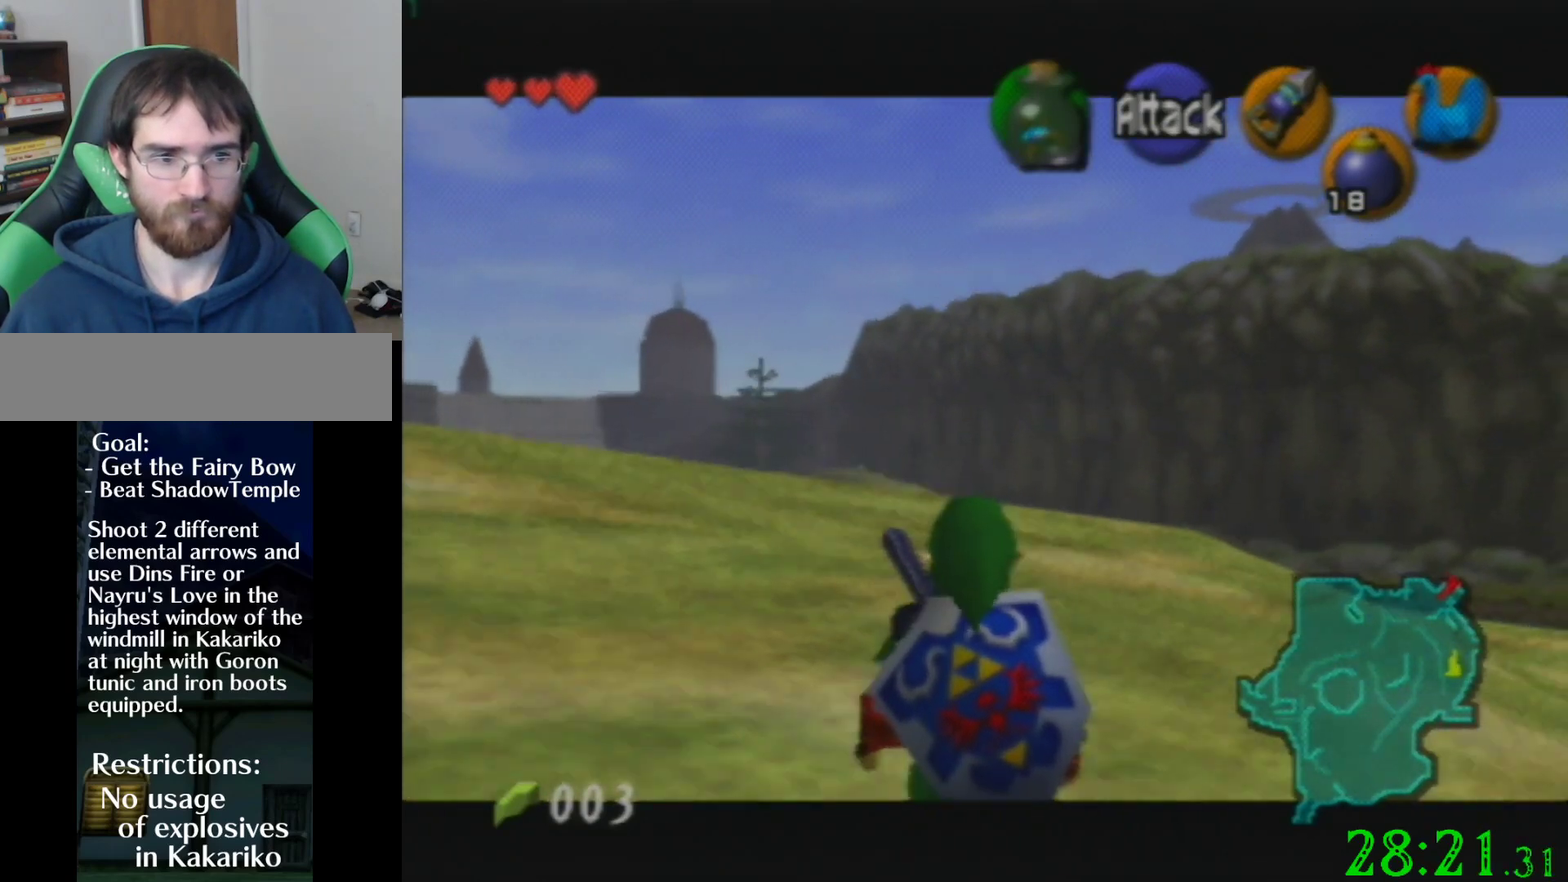
{"buttons": ["Z"], "left_stick": "center", "events": []}
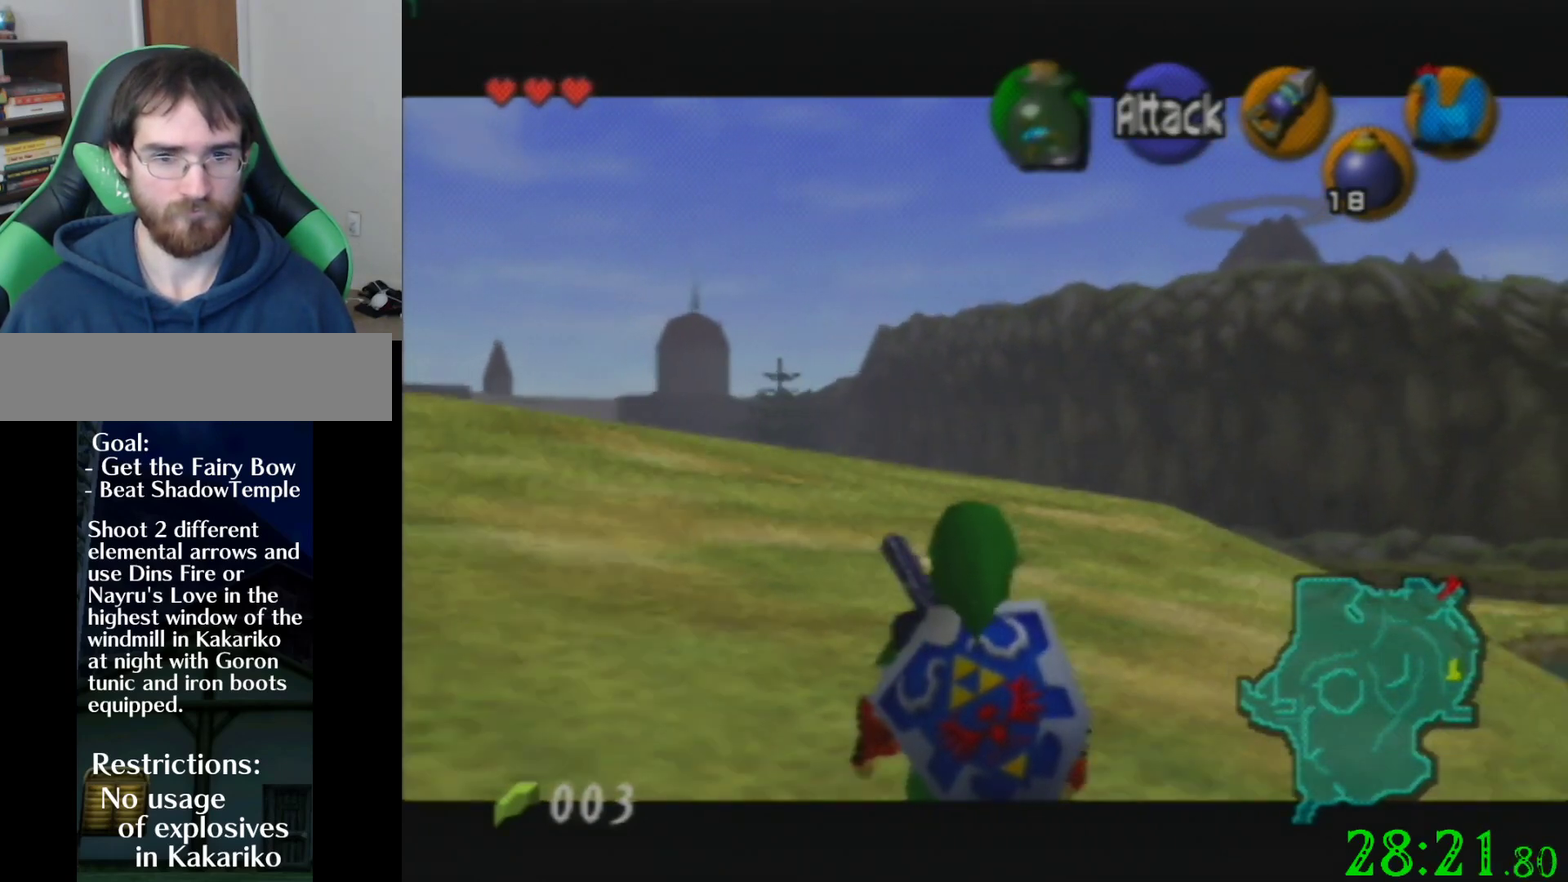
{"buttons": ["Z"], "left_stick": "center", "events": []}
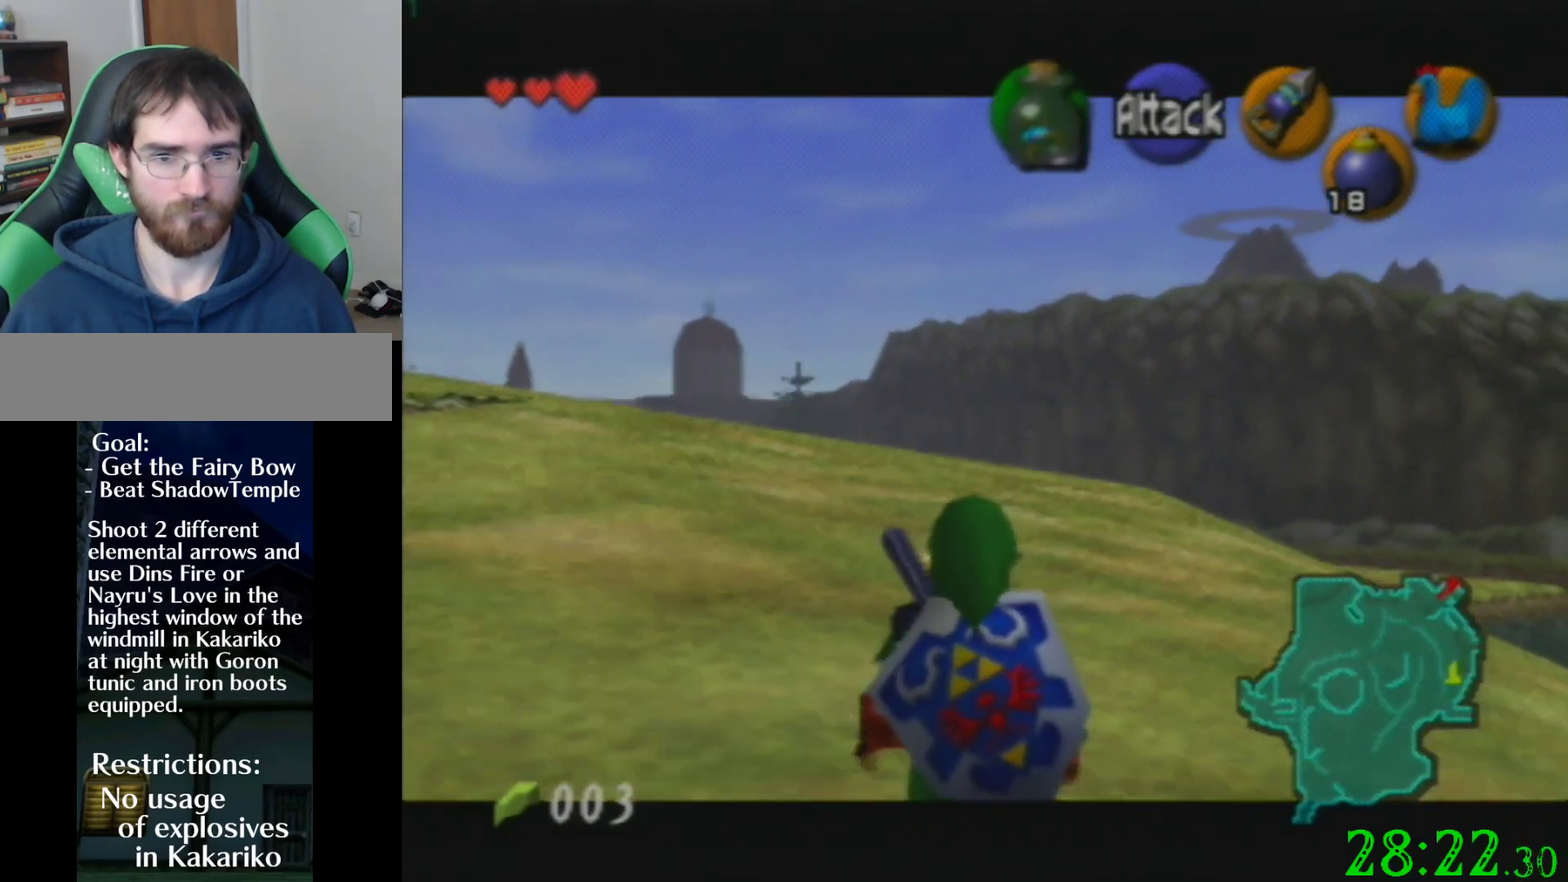
{"buttons": ["Z"], "left_stick": "center", "events": []}
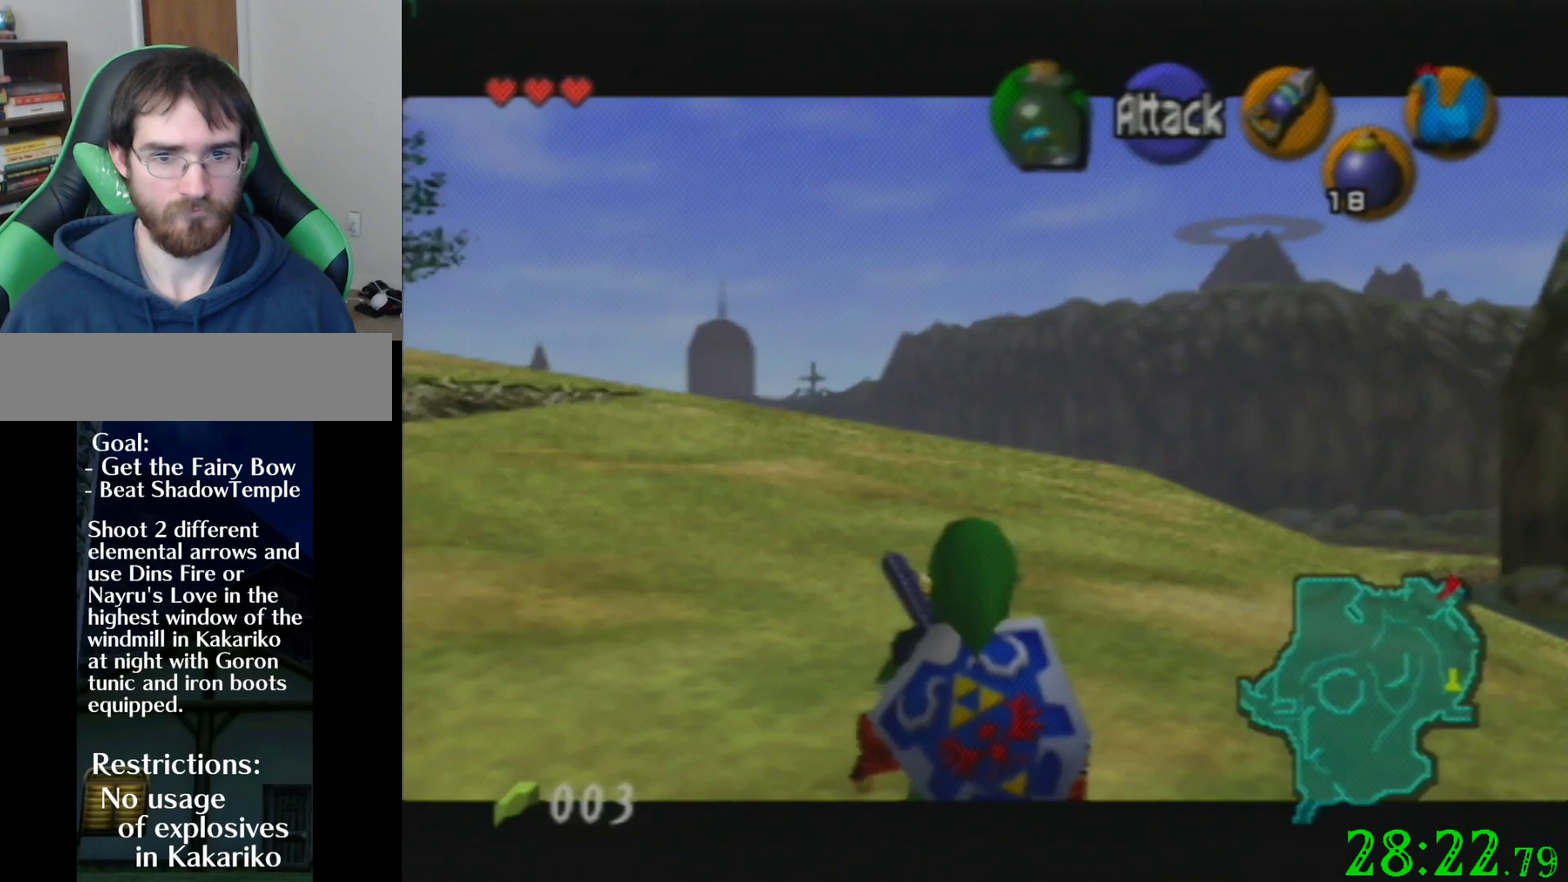
{"buttons": ["Z"], "left_stick": "center", "events": []}
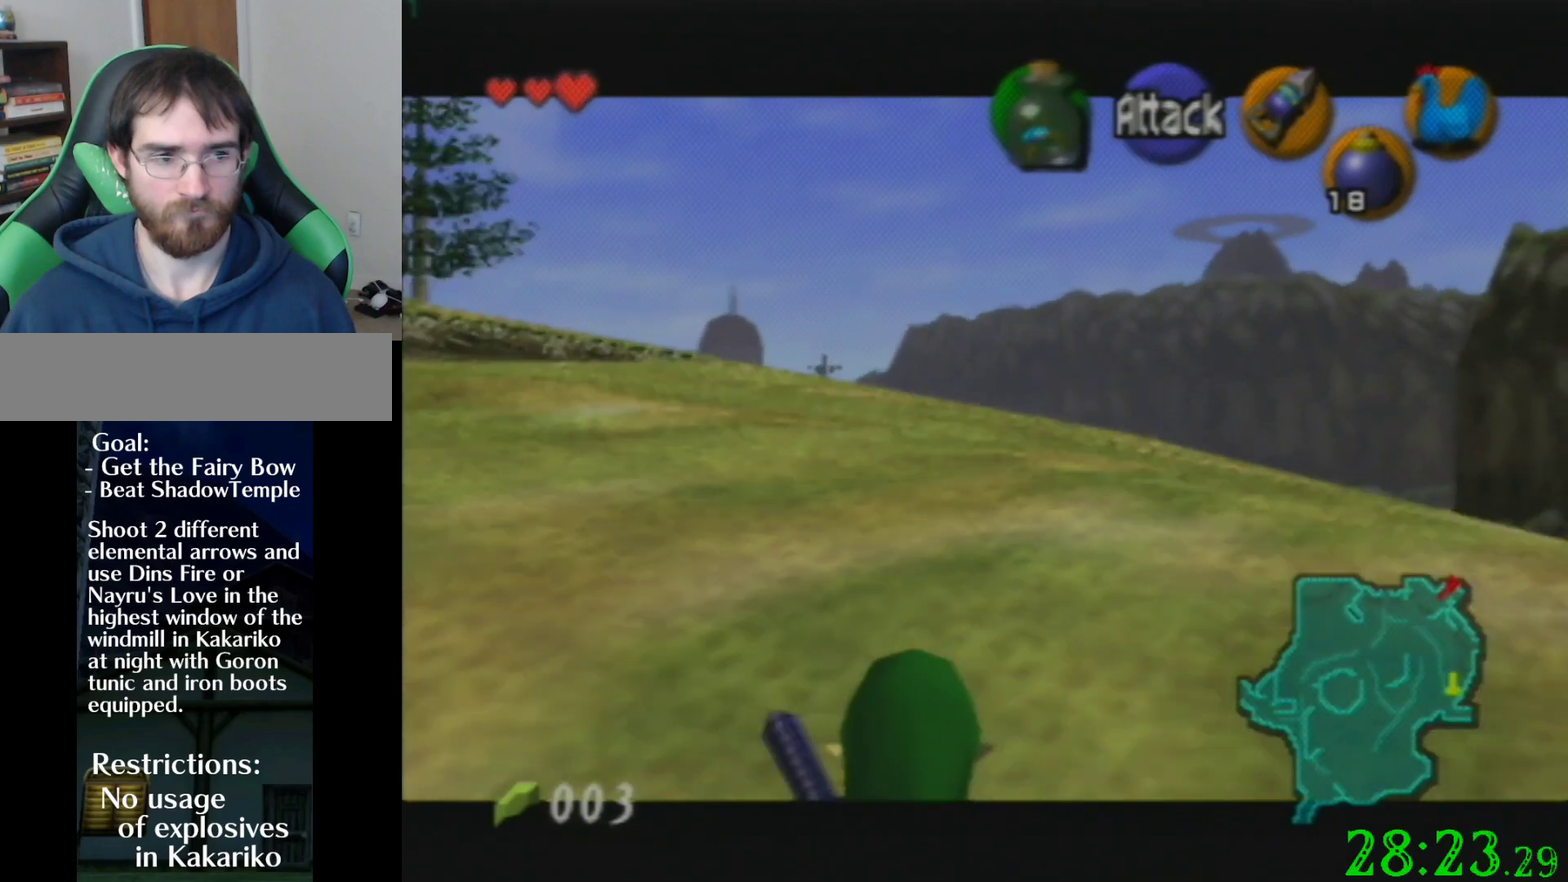
{"buttons": ["Z"], "left_stick": "center", "events": []}
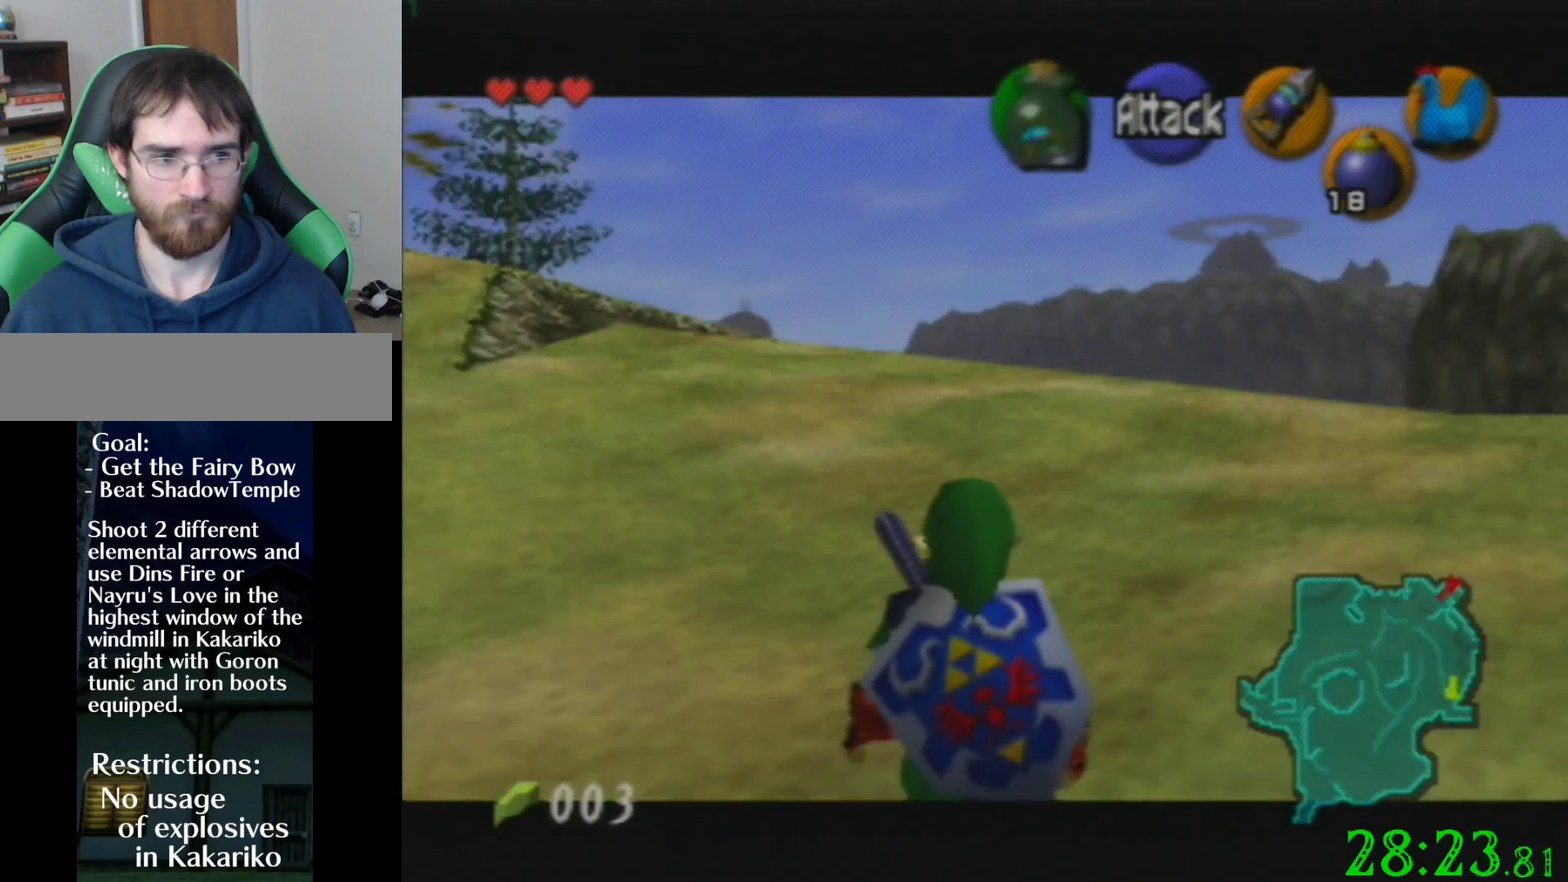
{"buttons": ["Z"], "left_stick": "center", "events": []}
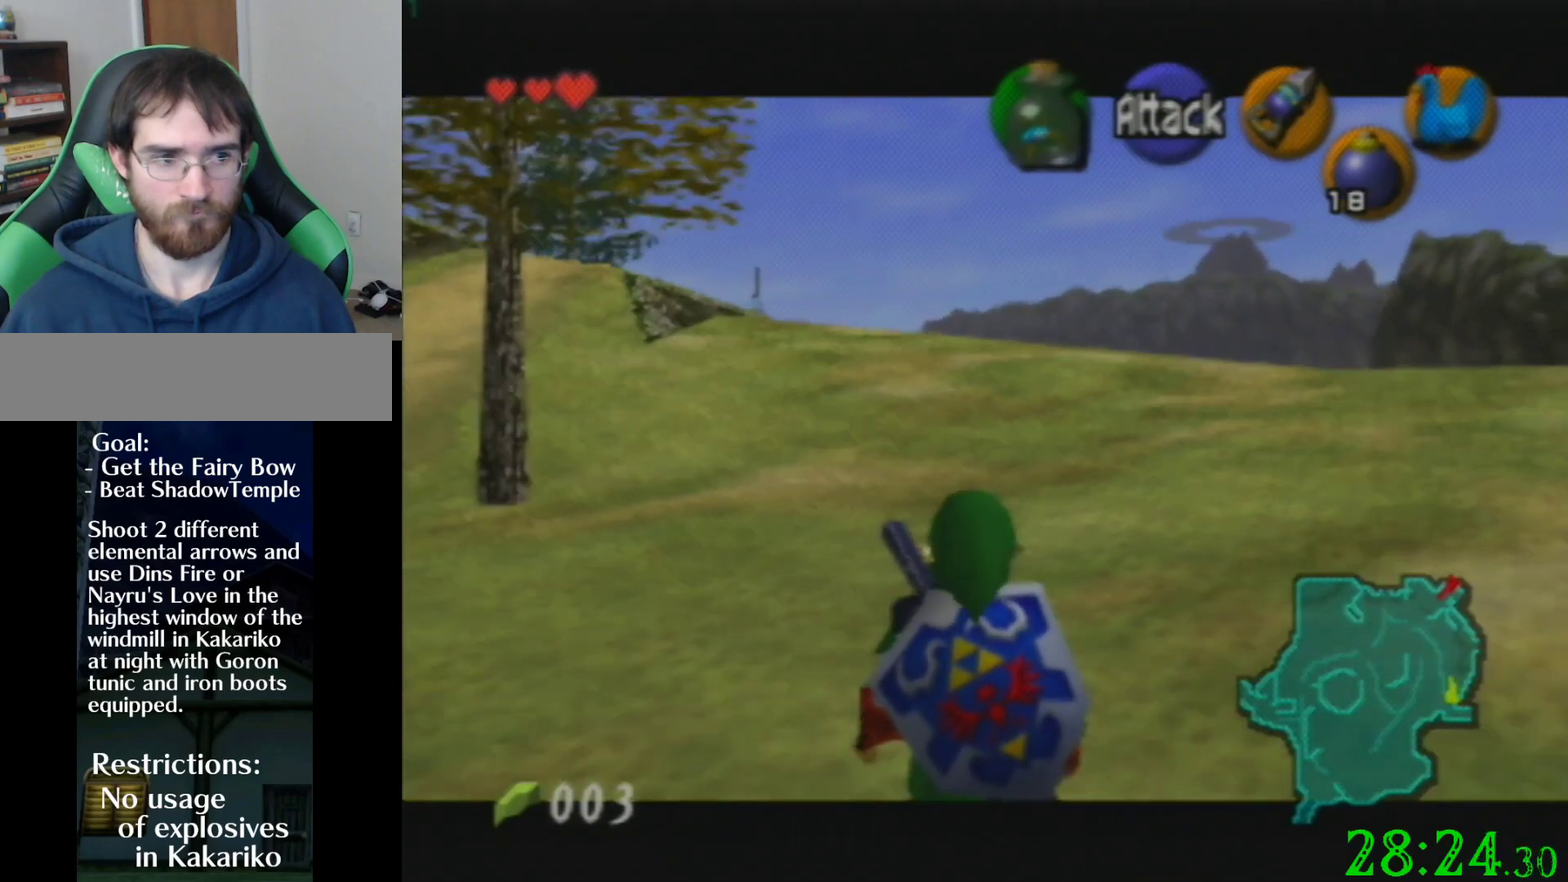
{"buttons": ["Z"], "left_stick": "center", "events": []}
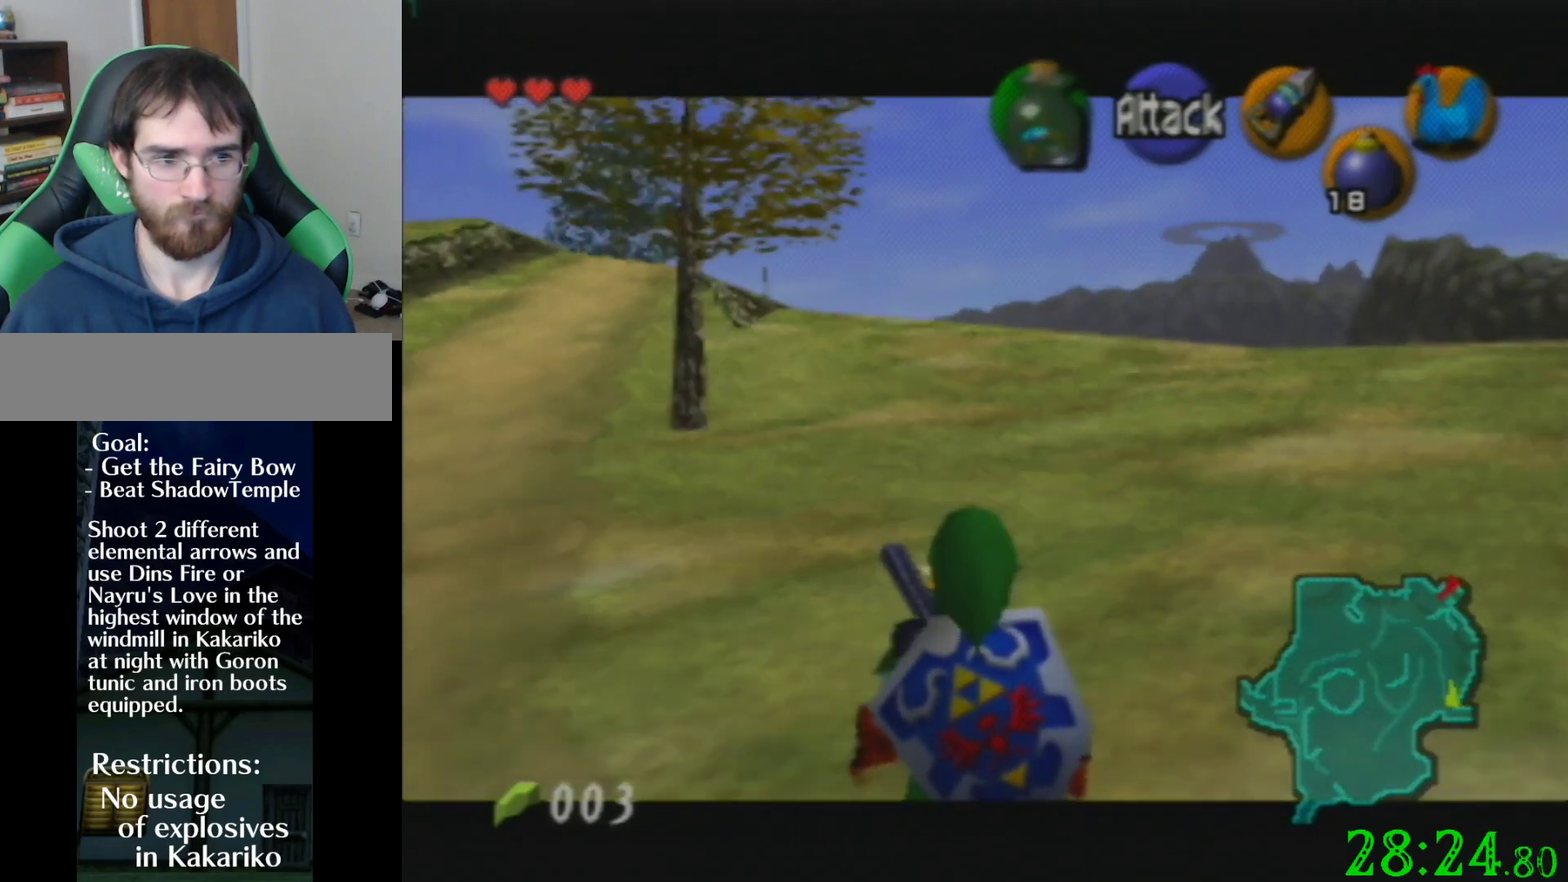
{"buttons": ["Z"], "left_stick": "center", "events": []}
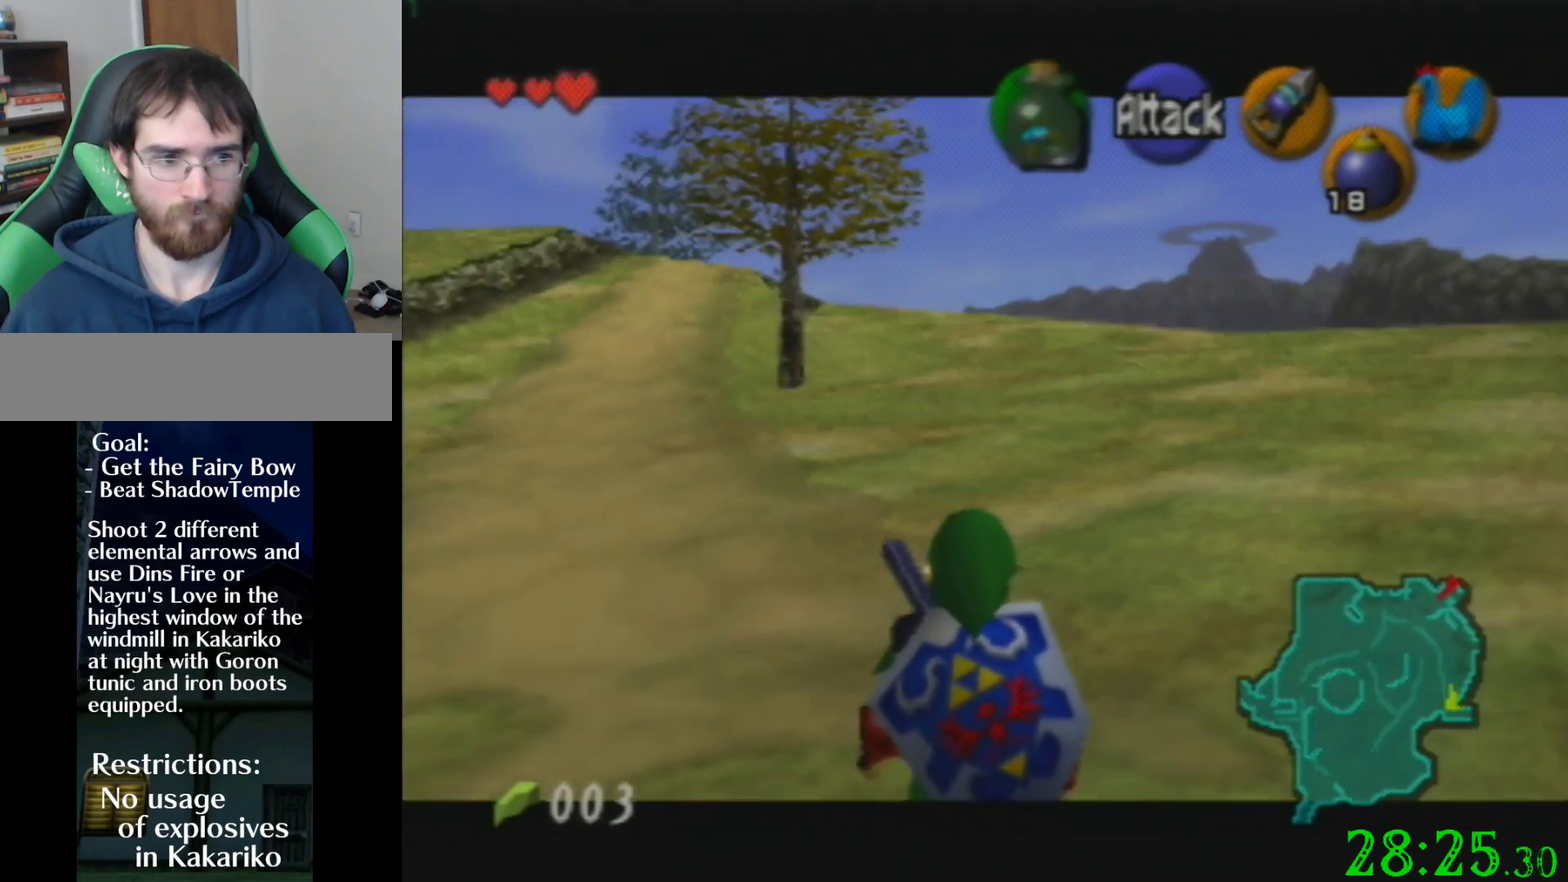
{"buttons": ["Z"], "left_stick": "center", "events": []}
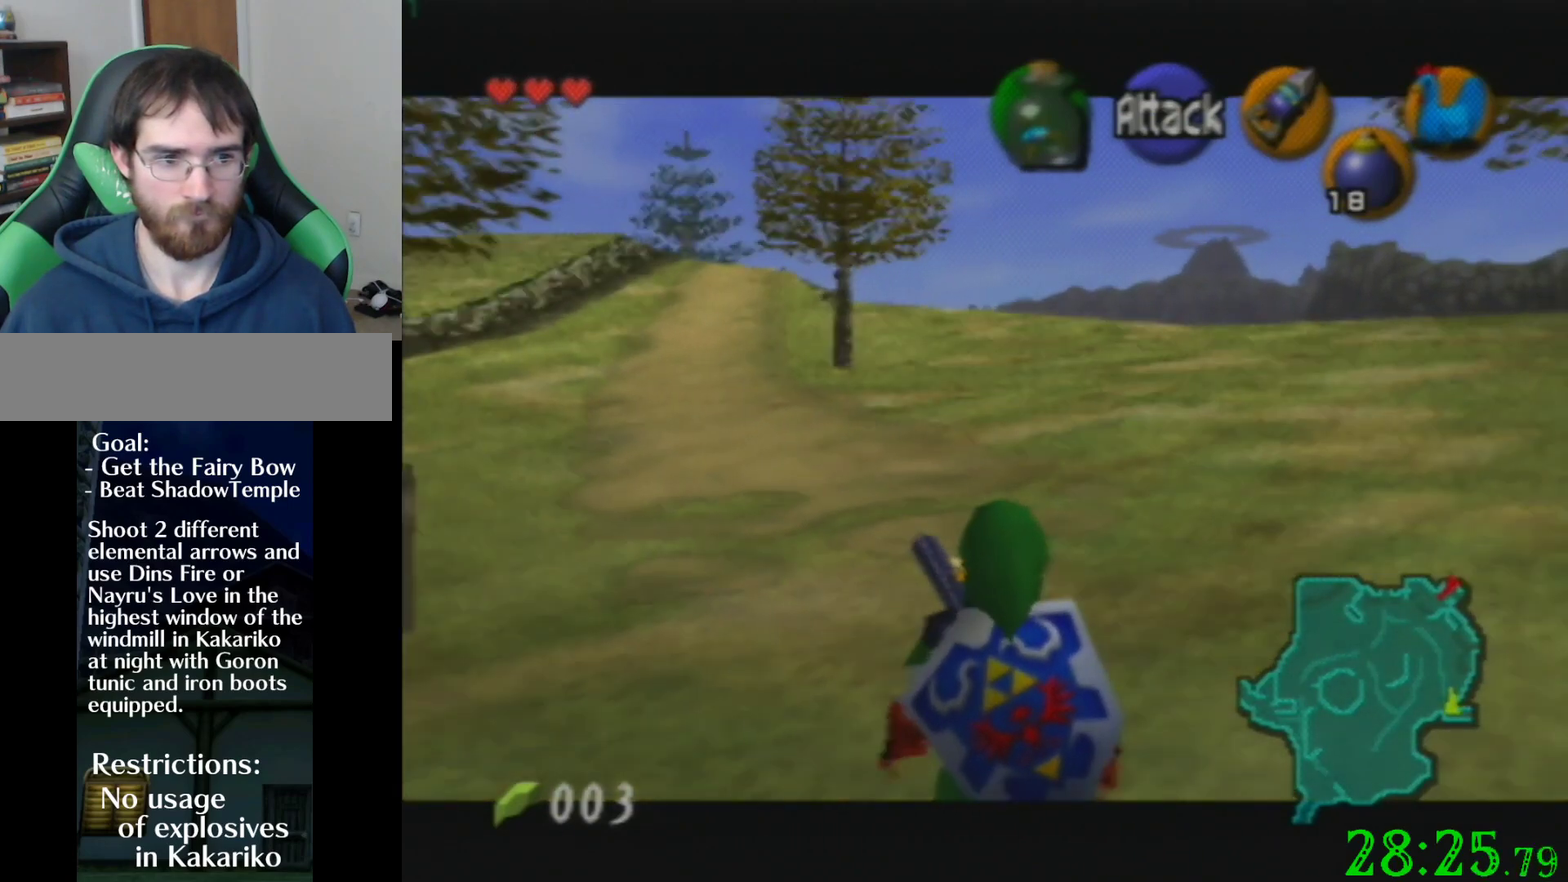
{"buttons": ["Z"], "left_stick": "center", "events": [[200, "Z", "up"], [467, "Z", "down"]]}
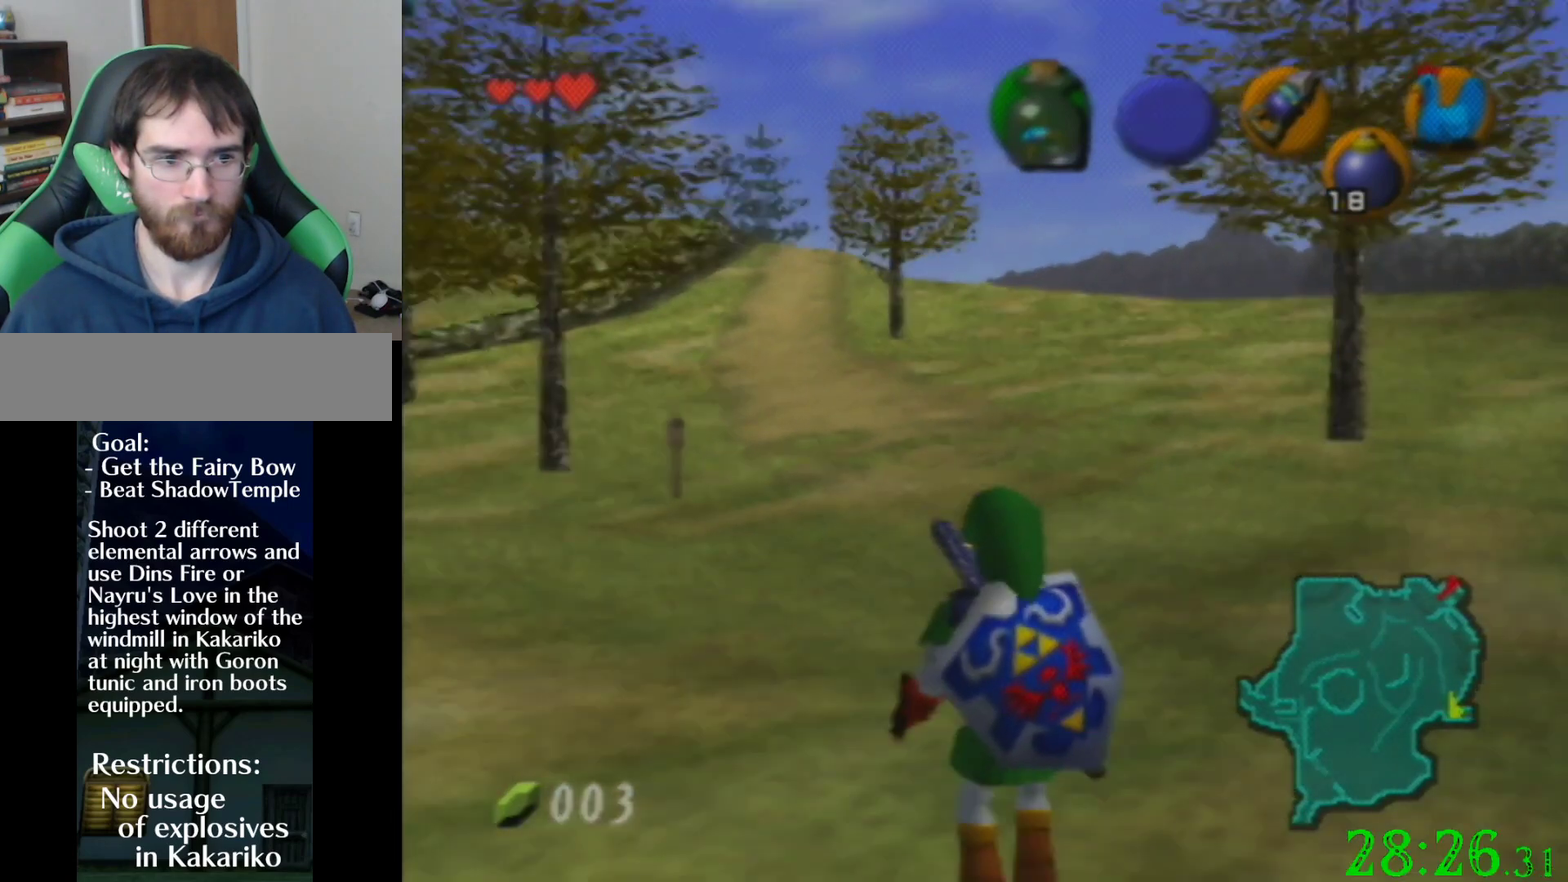
{"buttons": ["Z"], "left_stick": "center", "events": []}
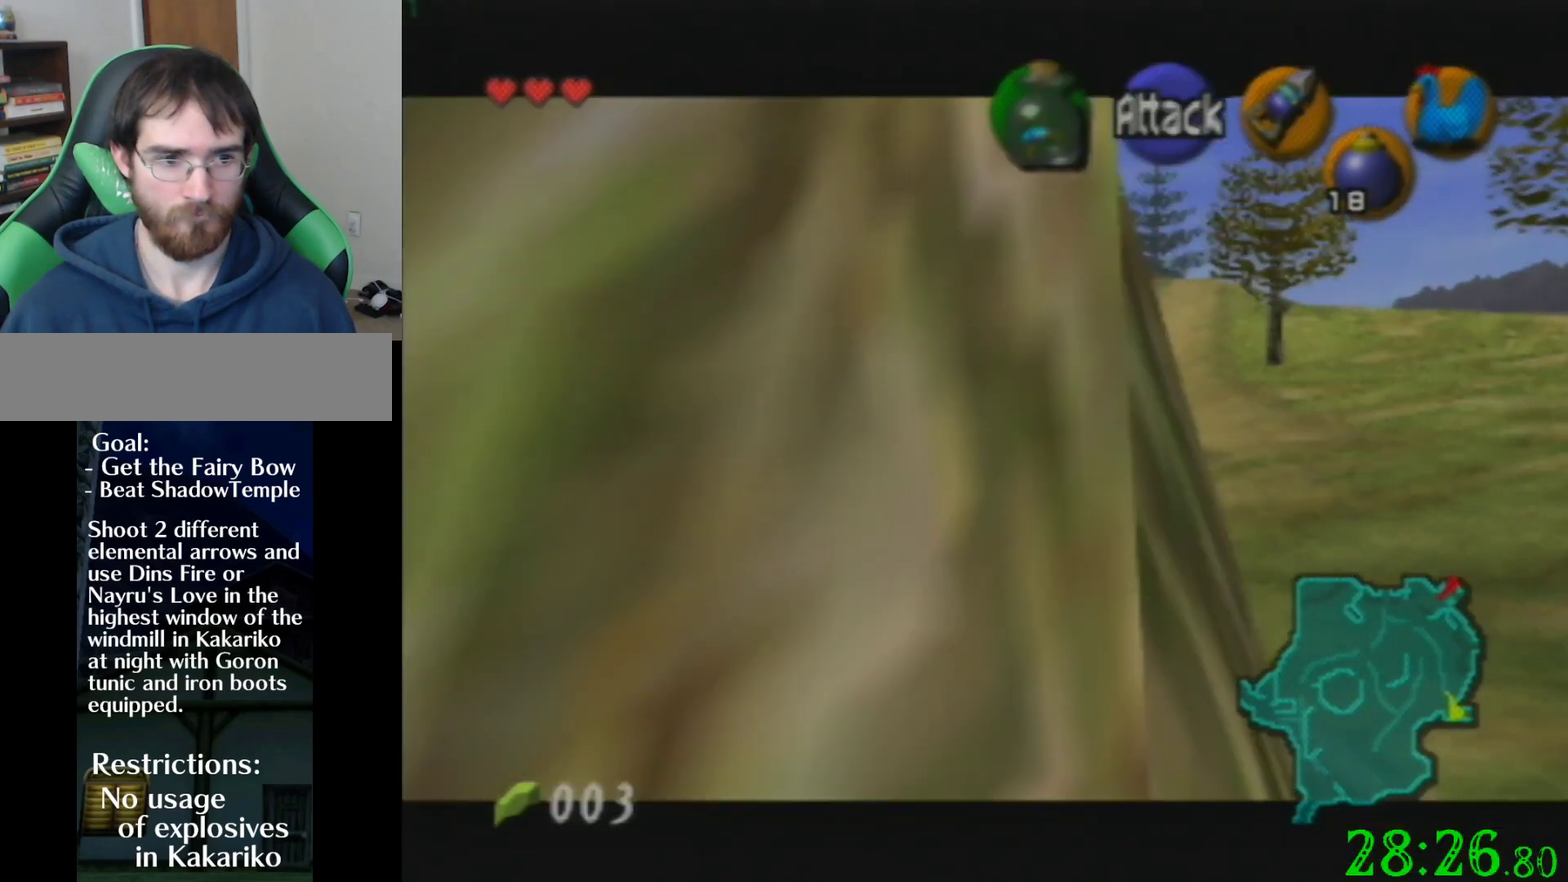
{"buttons": ["Z"], "left_stick": "center", "events": [[67, "Z", "up"], [467, "Z", "down"]]}
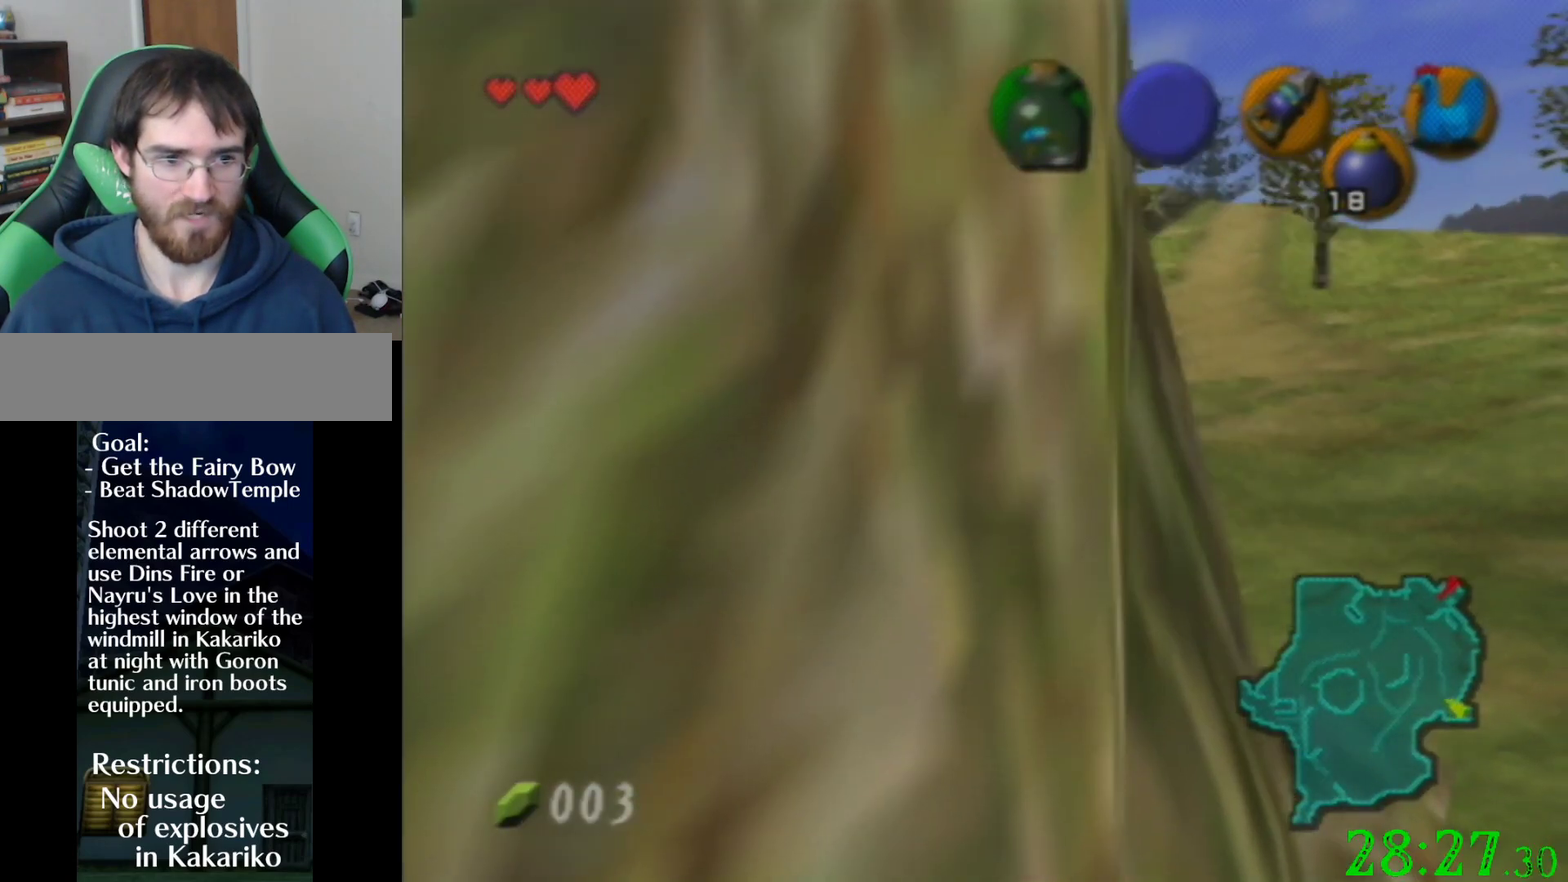
{"buttons": ["Z"], "left_stick": "center", "events": []}
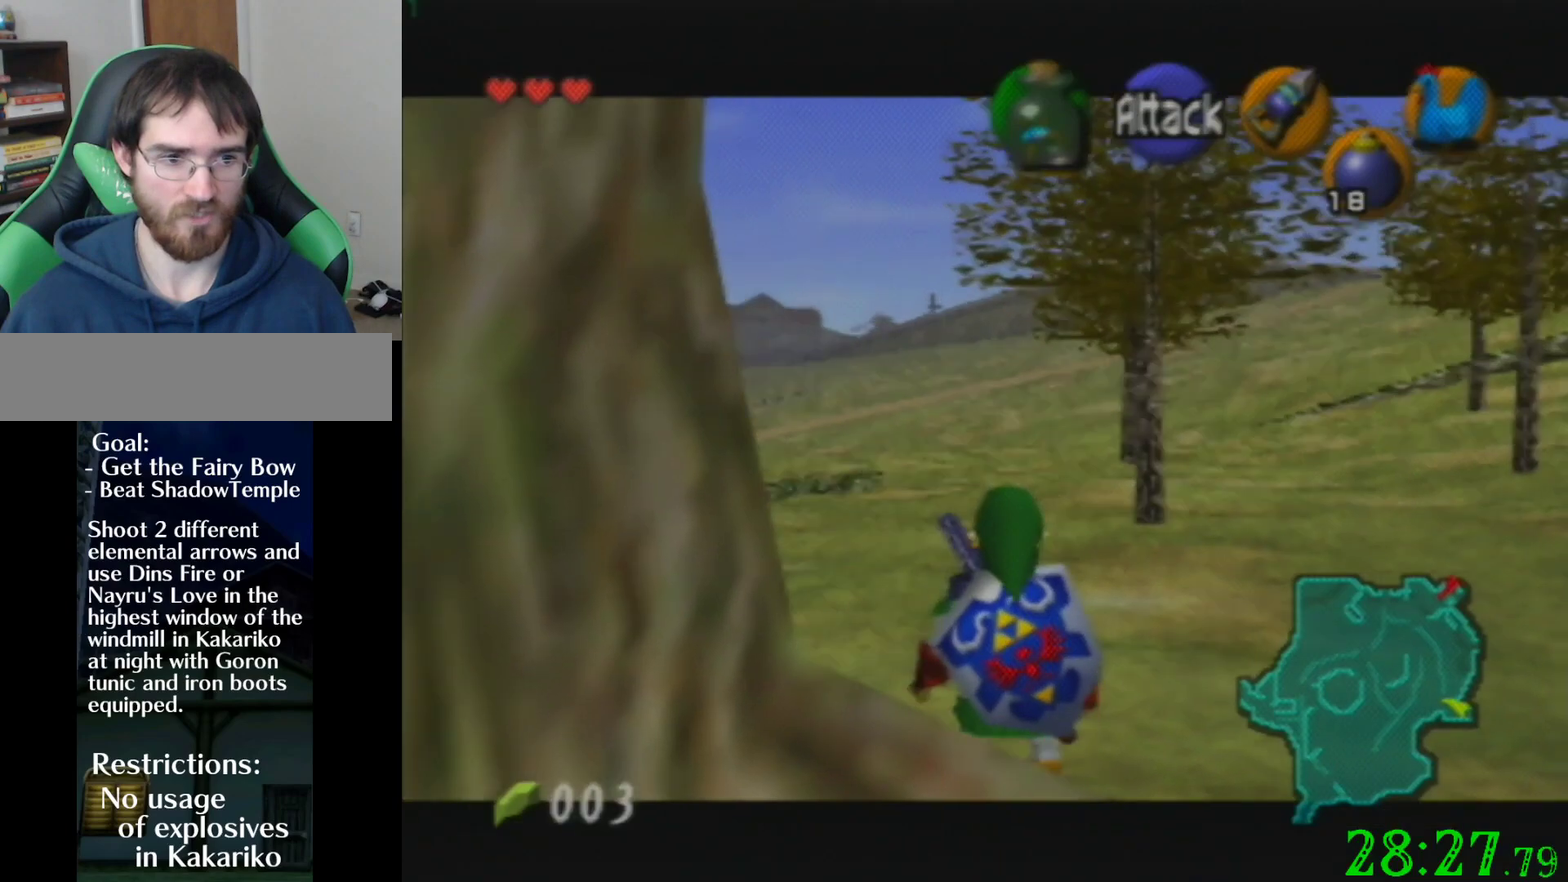
{"buttons": ["Z"], "left_stick": "center", "events": []}
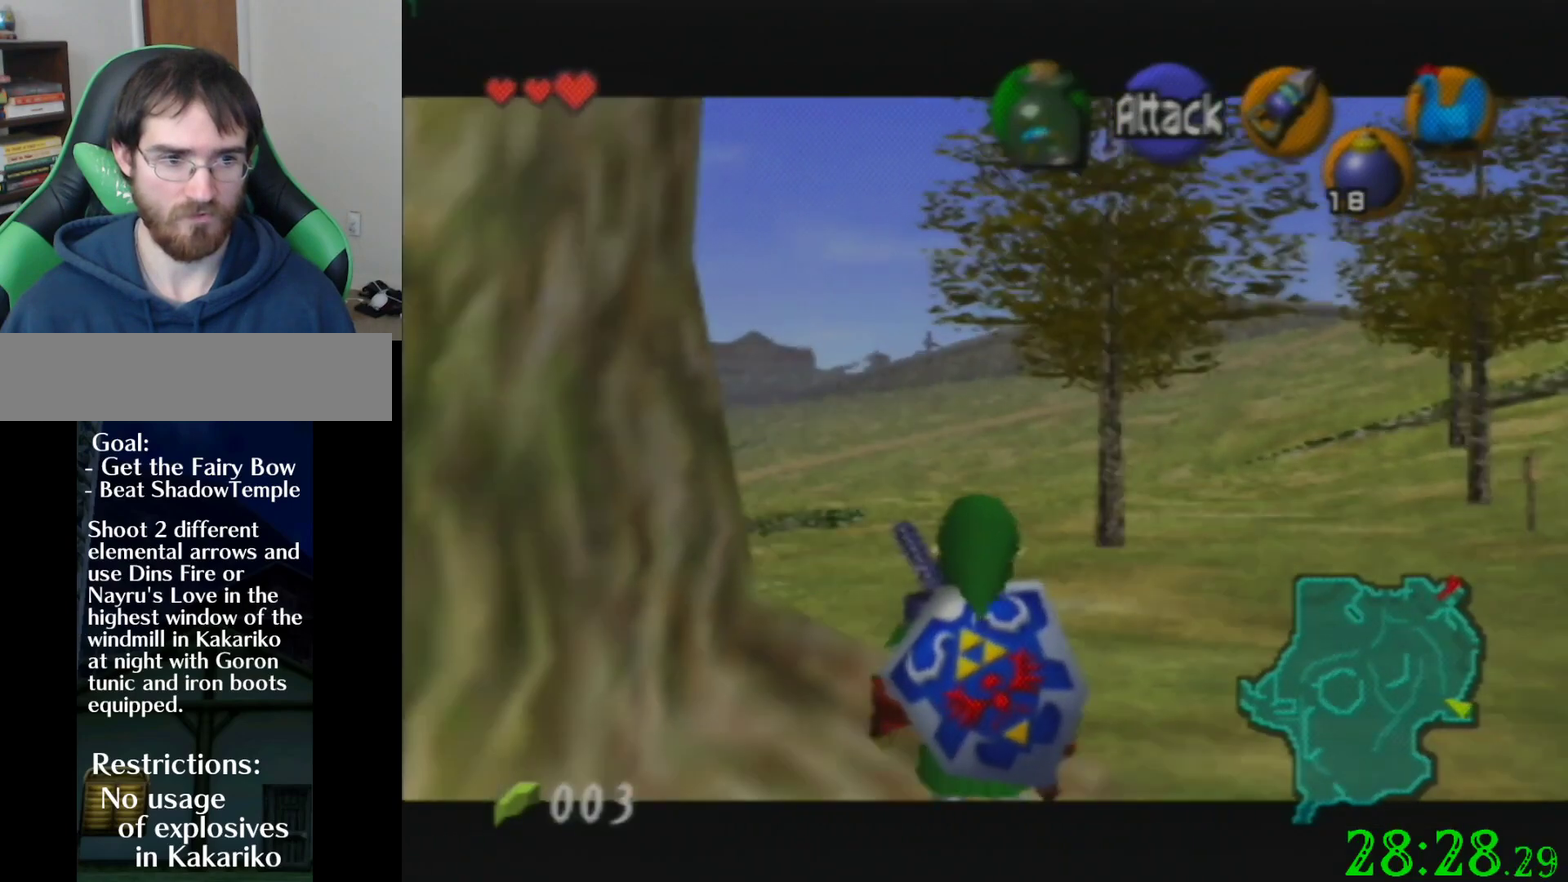
{"buttons": [], "left_stick": "center", "events": [[434, "Z", "up"]]}
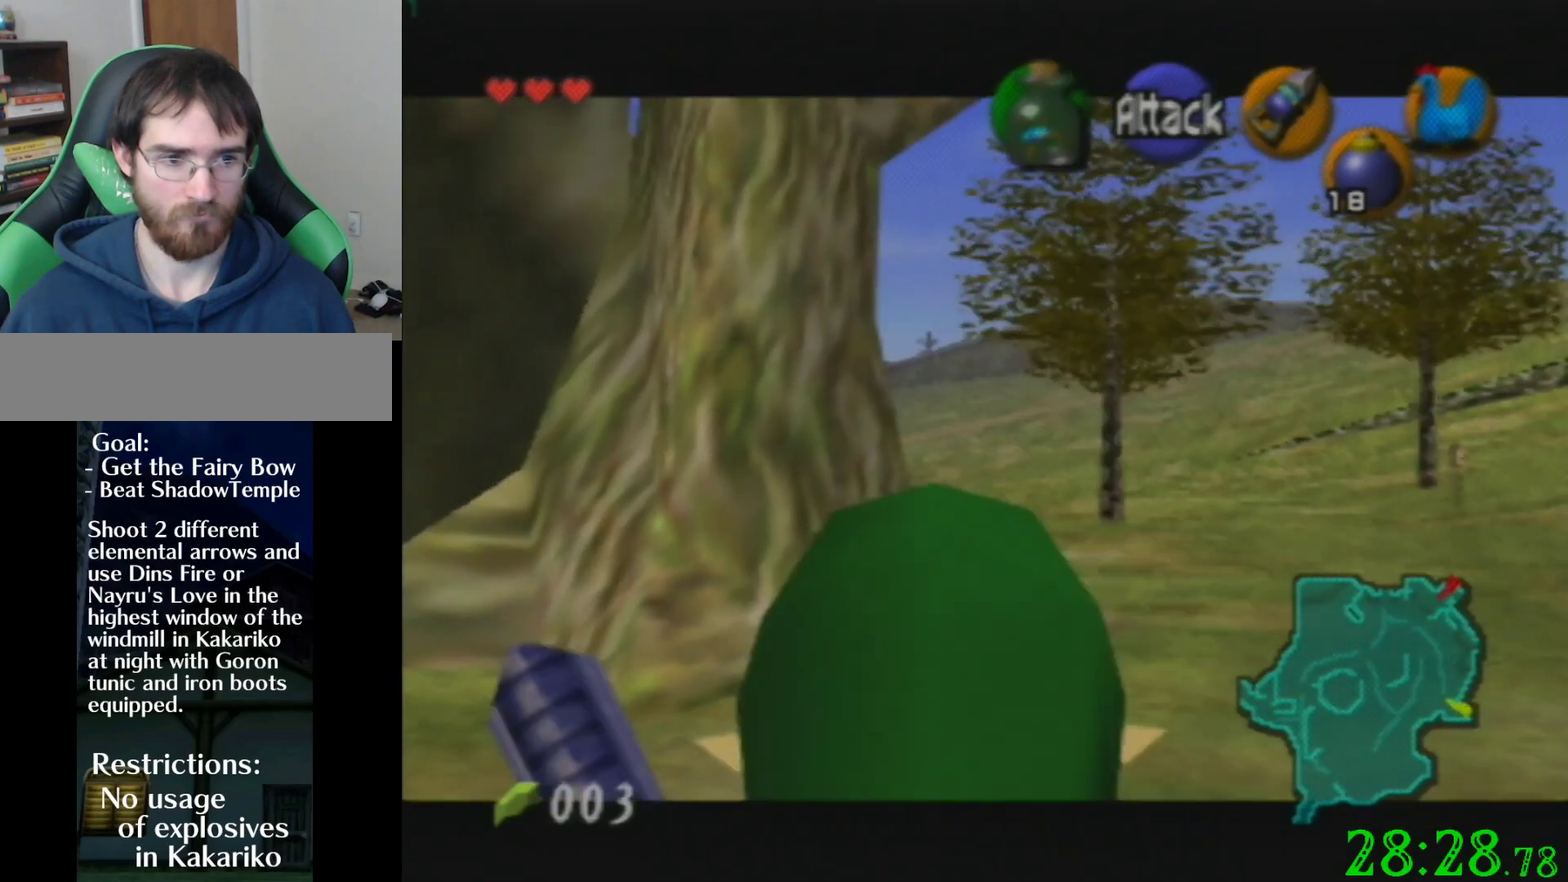
{"buttons": [], "left_stick": "center", "events": []}